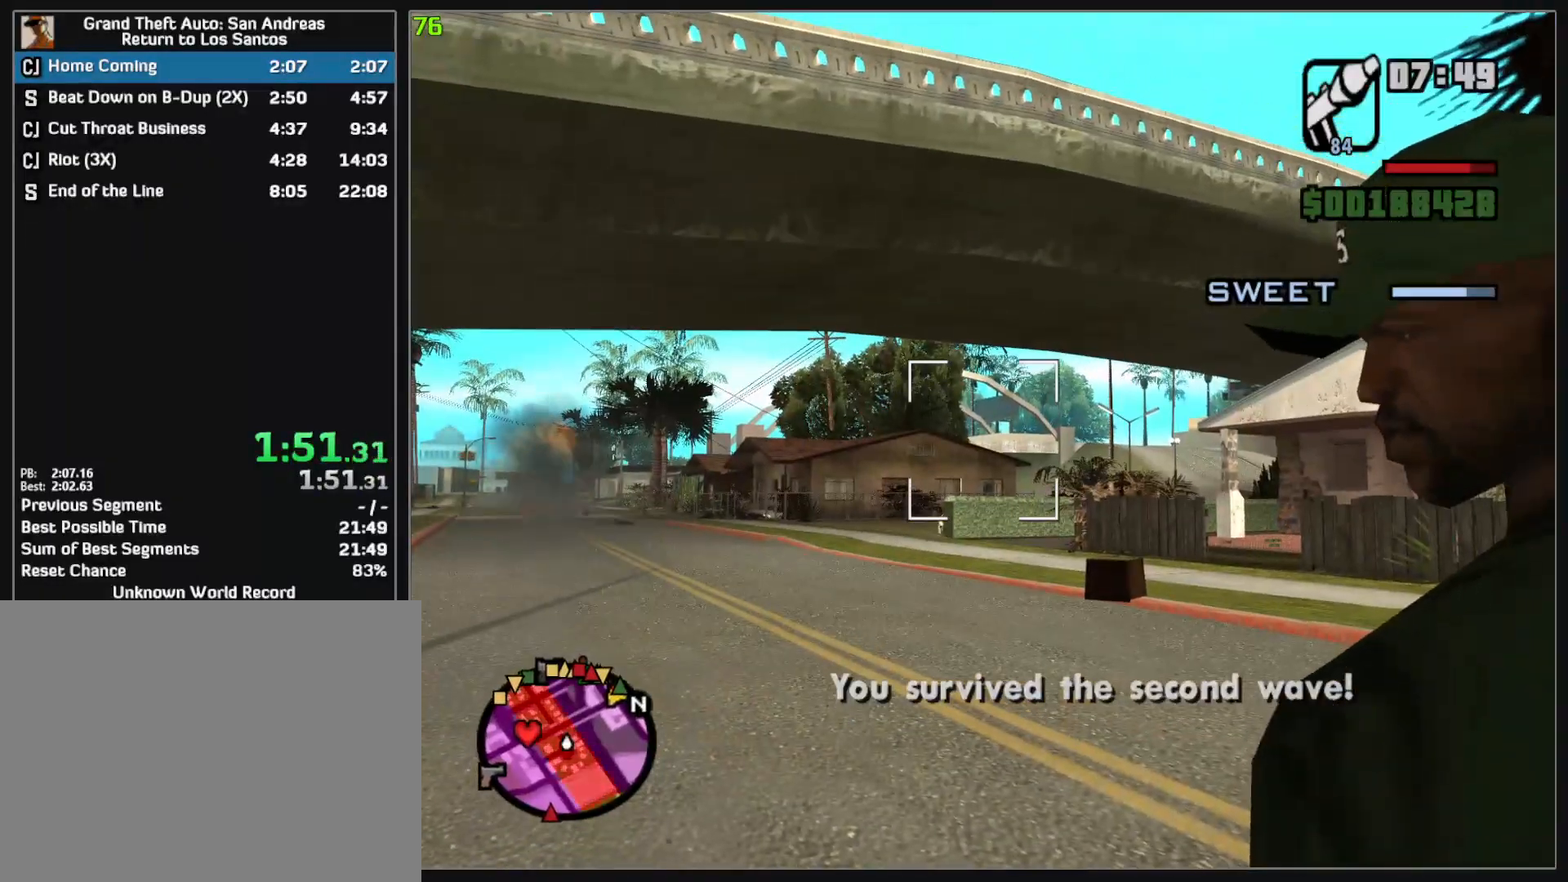
Gameplay with keyboard and mouse; each line is a JSON object with the keys and mouse buttons held at the frame after it. "events" lists presses ("down") and releases ("up") of "w", "mouse_left", "mouse_wheel" and "mouse_right" between this image and that frame as [ms after this image, input, new state], when the widget could be followed in between. "mouse_left", "mouse_wheel", "mouse_right" = the "left", "wheel", "right" buttons of the "mouse" list. No other keys are recorded. "wheel" means that the mouse wheel is clicked or scrolled. Mouse movement is not recorded.
{"keys": ["w"], "mouse": [], "events": [[83, "mouse_left", "up"], [250, "mouse_right", "up"], [267, "w", "down"]]}
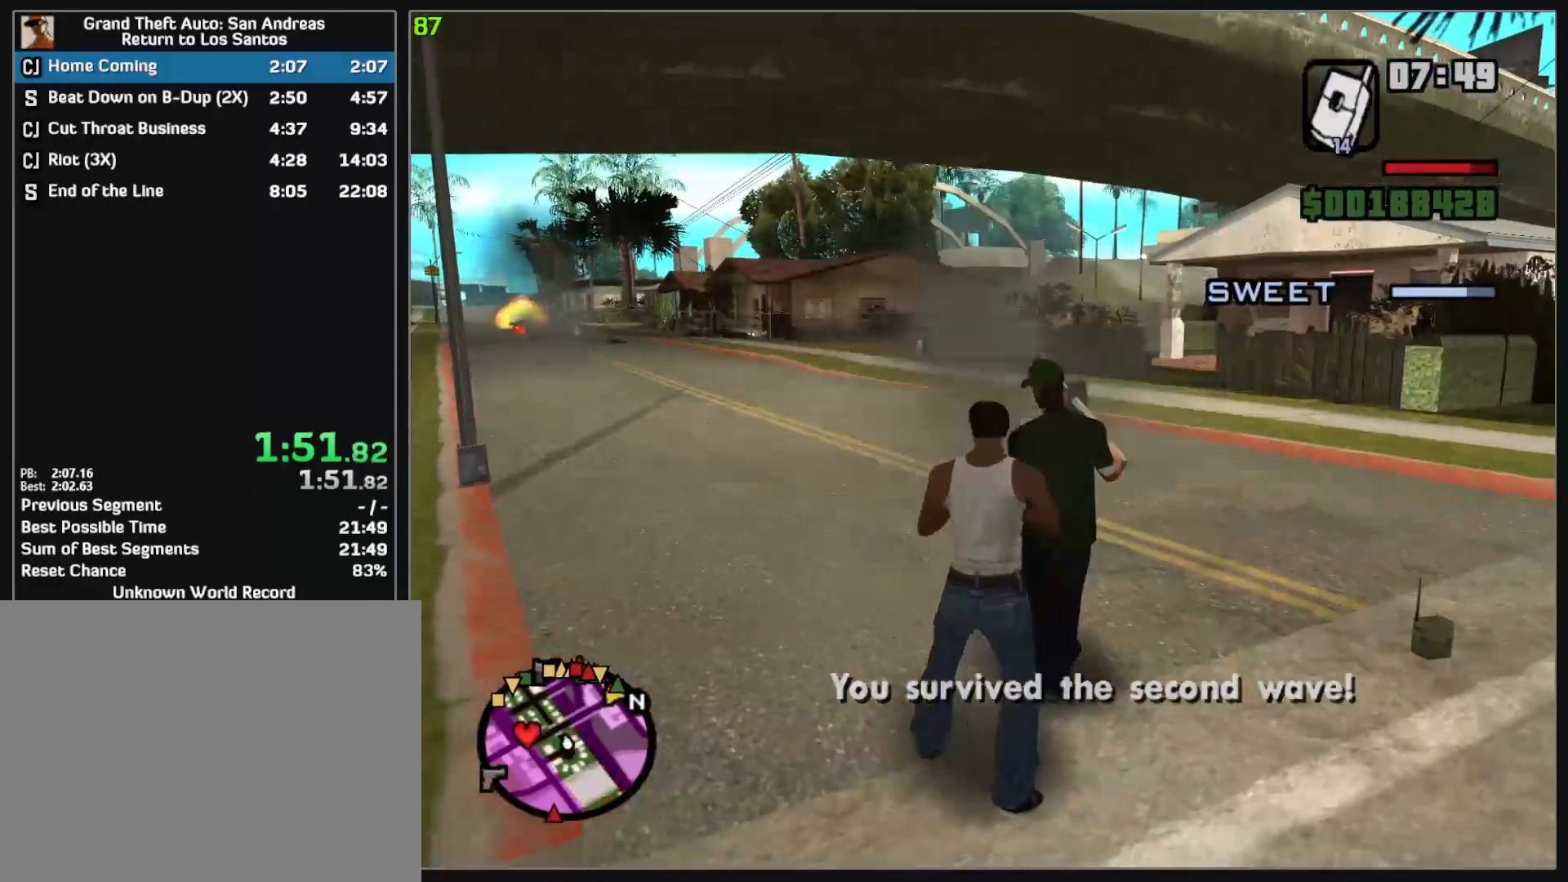
{"keys": ["w"], "mouse": [], "events": []}
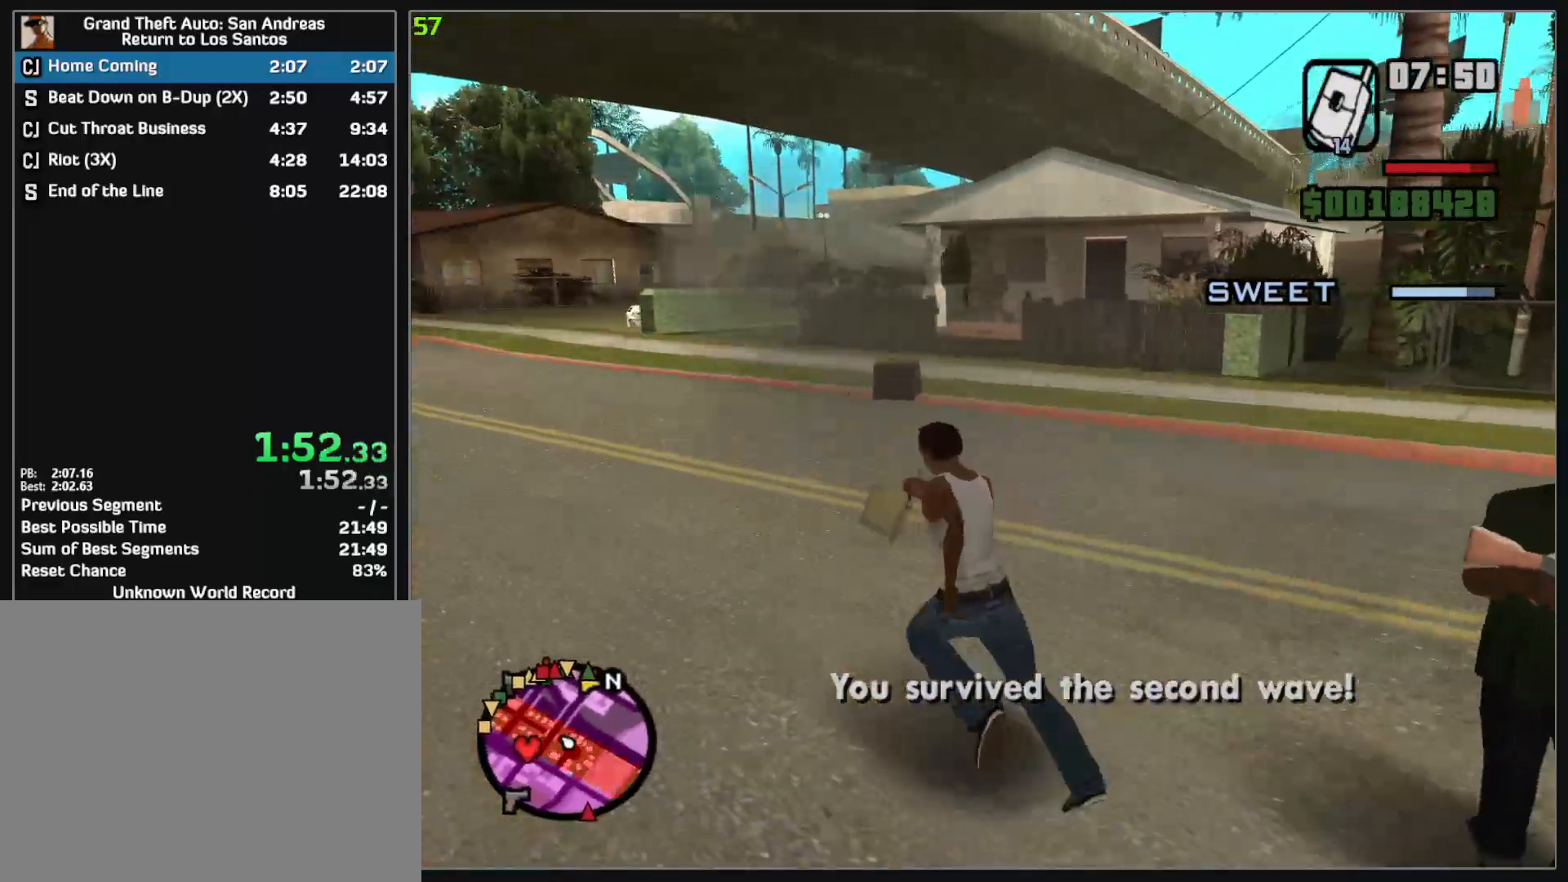
{"keys": ["w"], "mouse": [], "events": []}
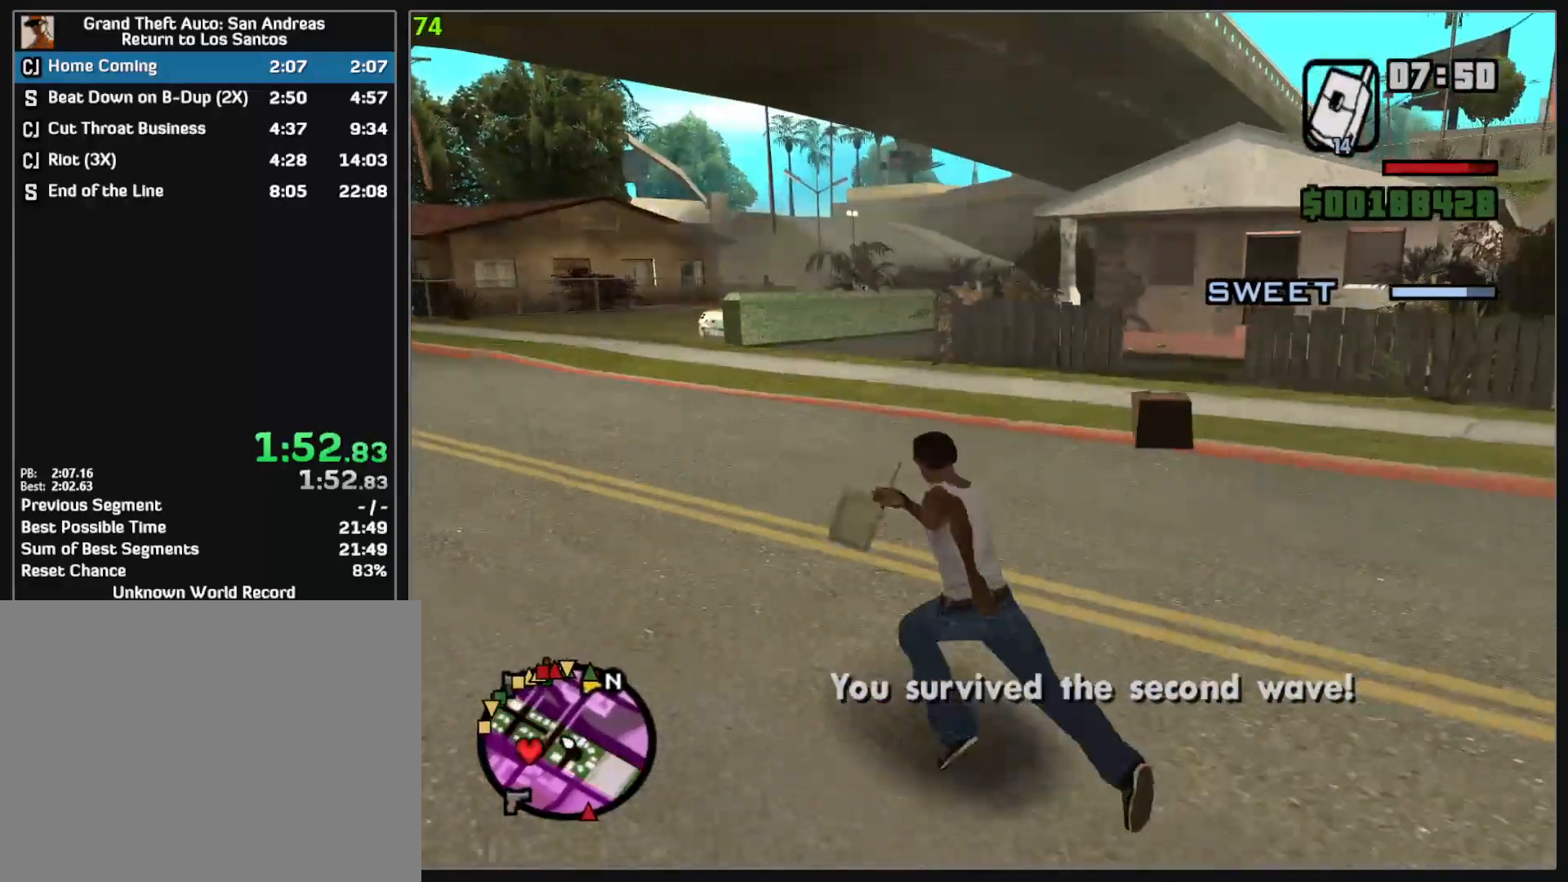
{"keys": ["w"], "mouse": [], "events": []}
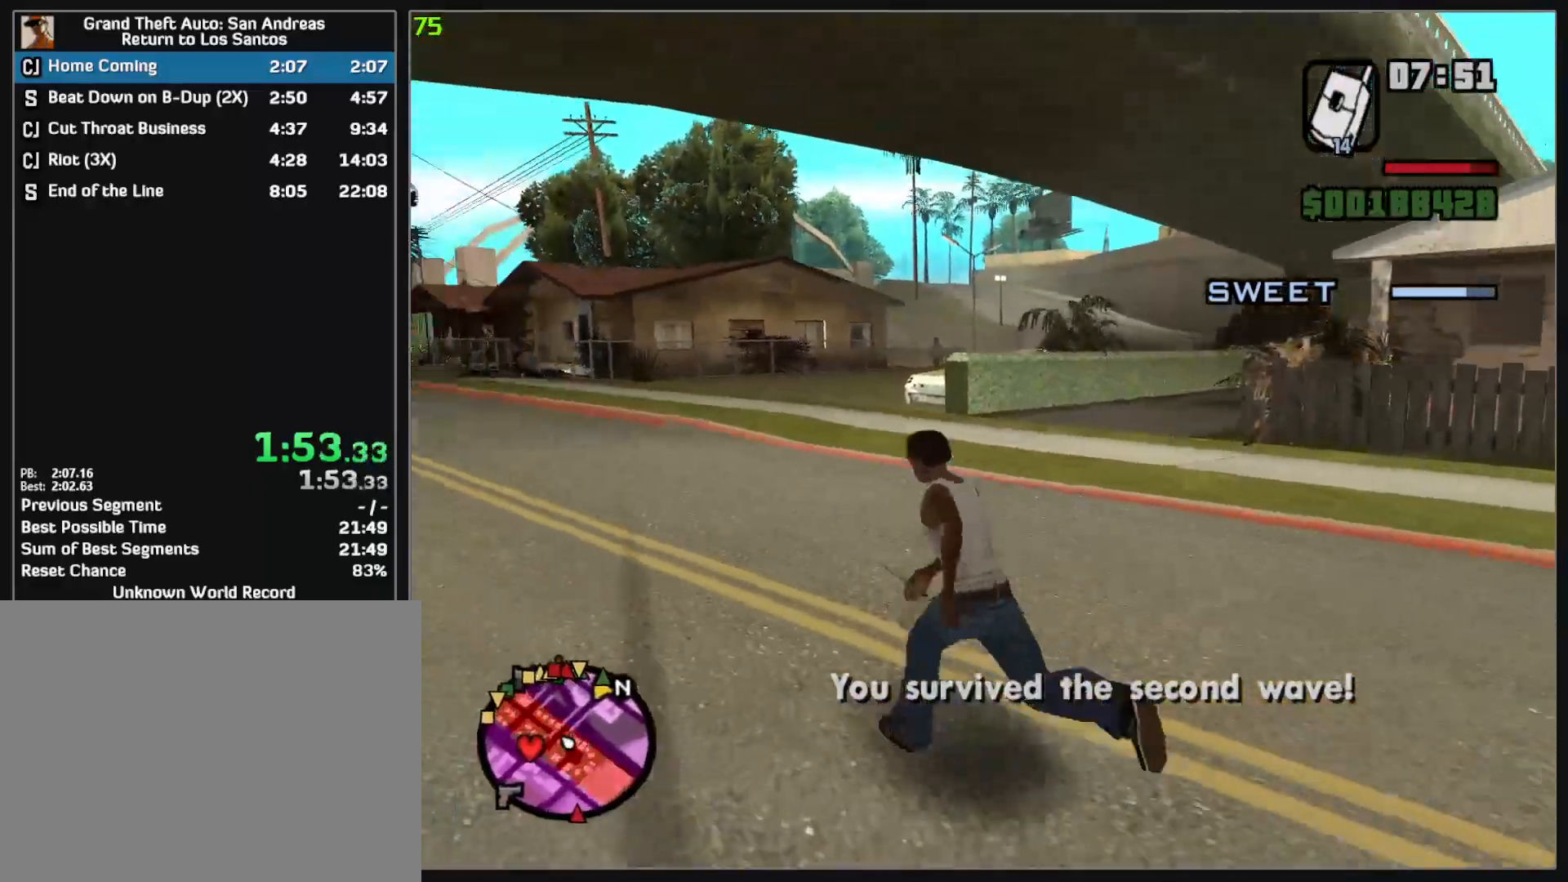
{"keys": [], "mouse": ["left", "right"], "events": [[250, "mouse_right", "down"], [317, "w", "up"], [467, "mouse_left", "down"]]}
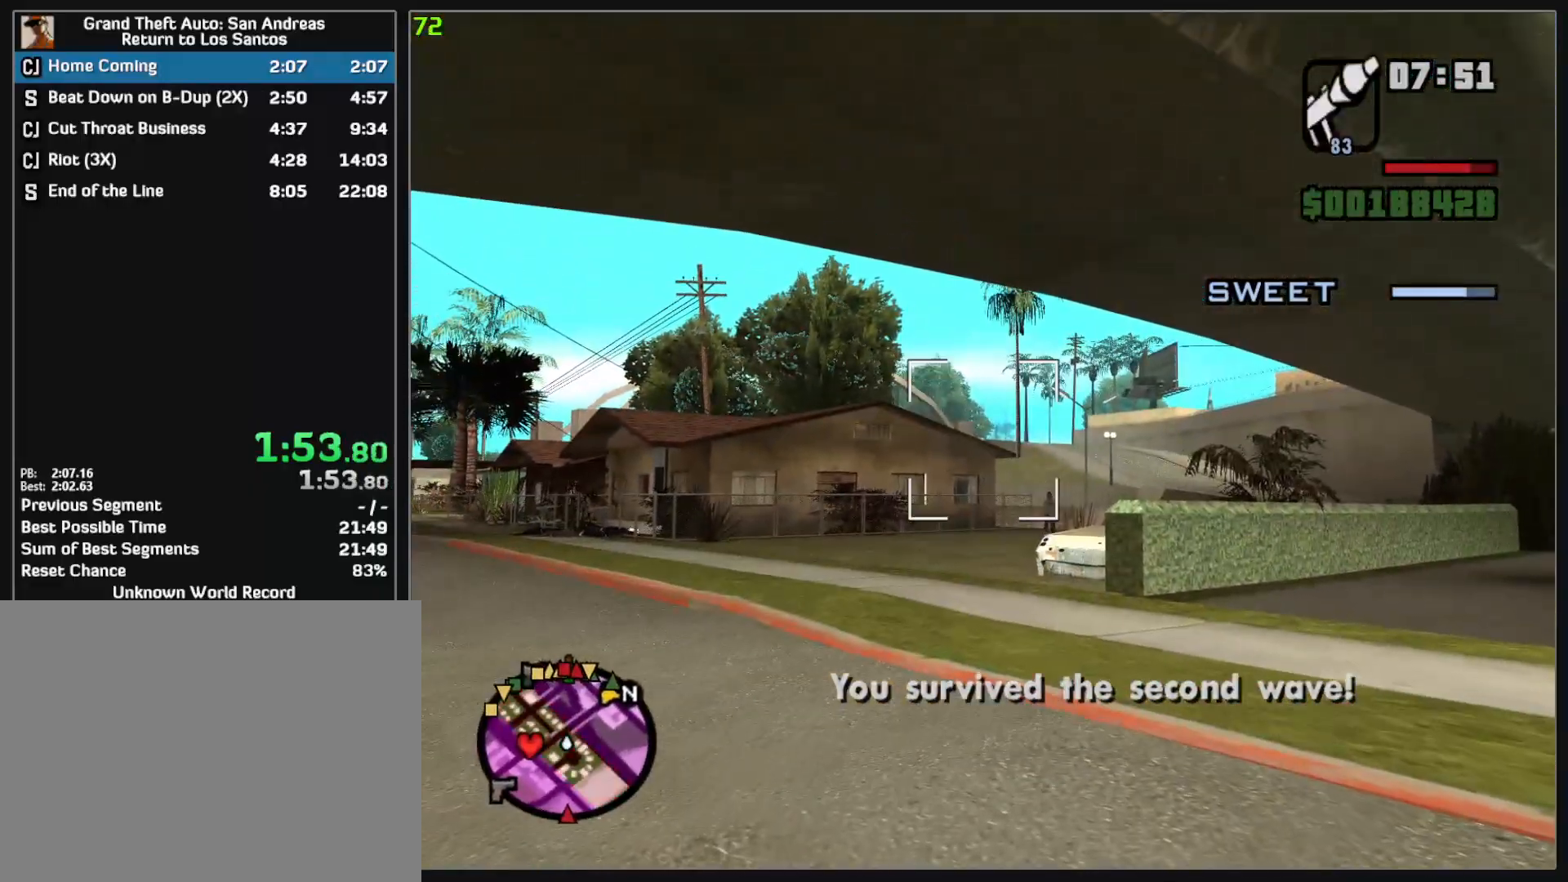
{"keys": ["w"], "mouse": [], "events": [[83, "mouse_left", "up"], [167, "mouse_left", "down"], [283, "mouse_left", "up"], [333, "mouse_left", "down"], [433, "mouse_left", "up"], [467, "w", "down"], [483, "mouse_right", "up"]]}
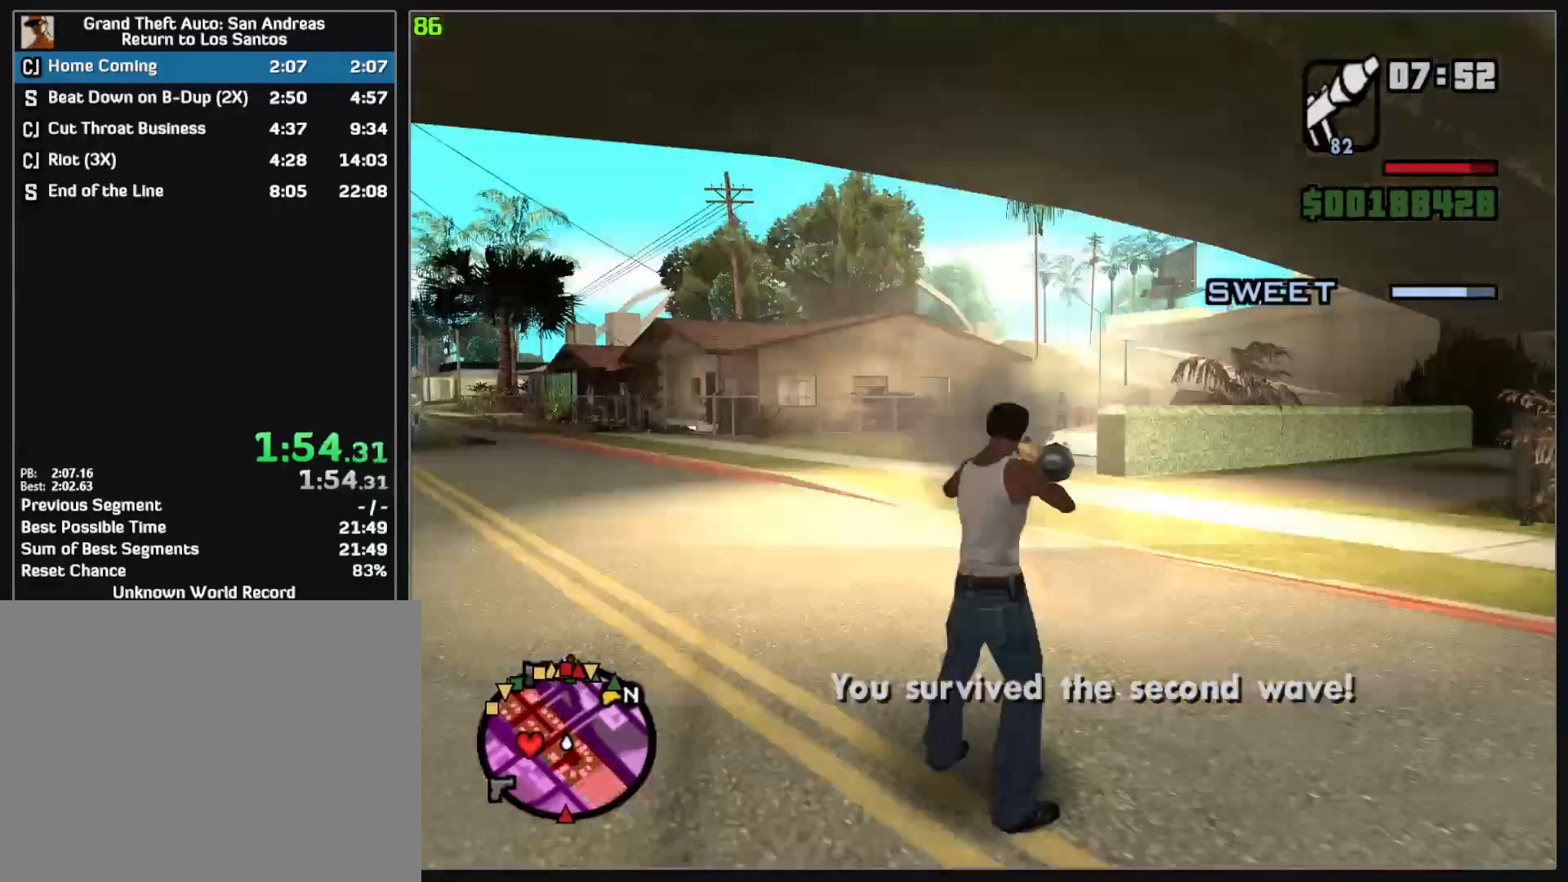
{"keys": ["w"], "mouse": [], "events": []}
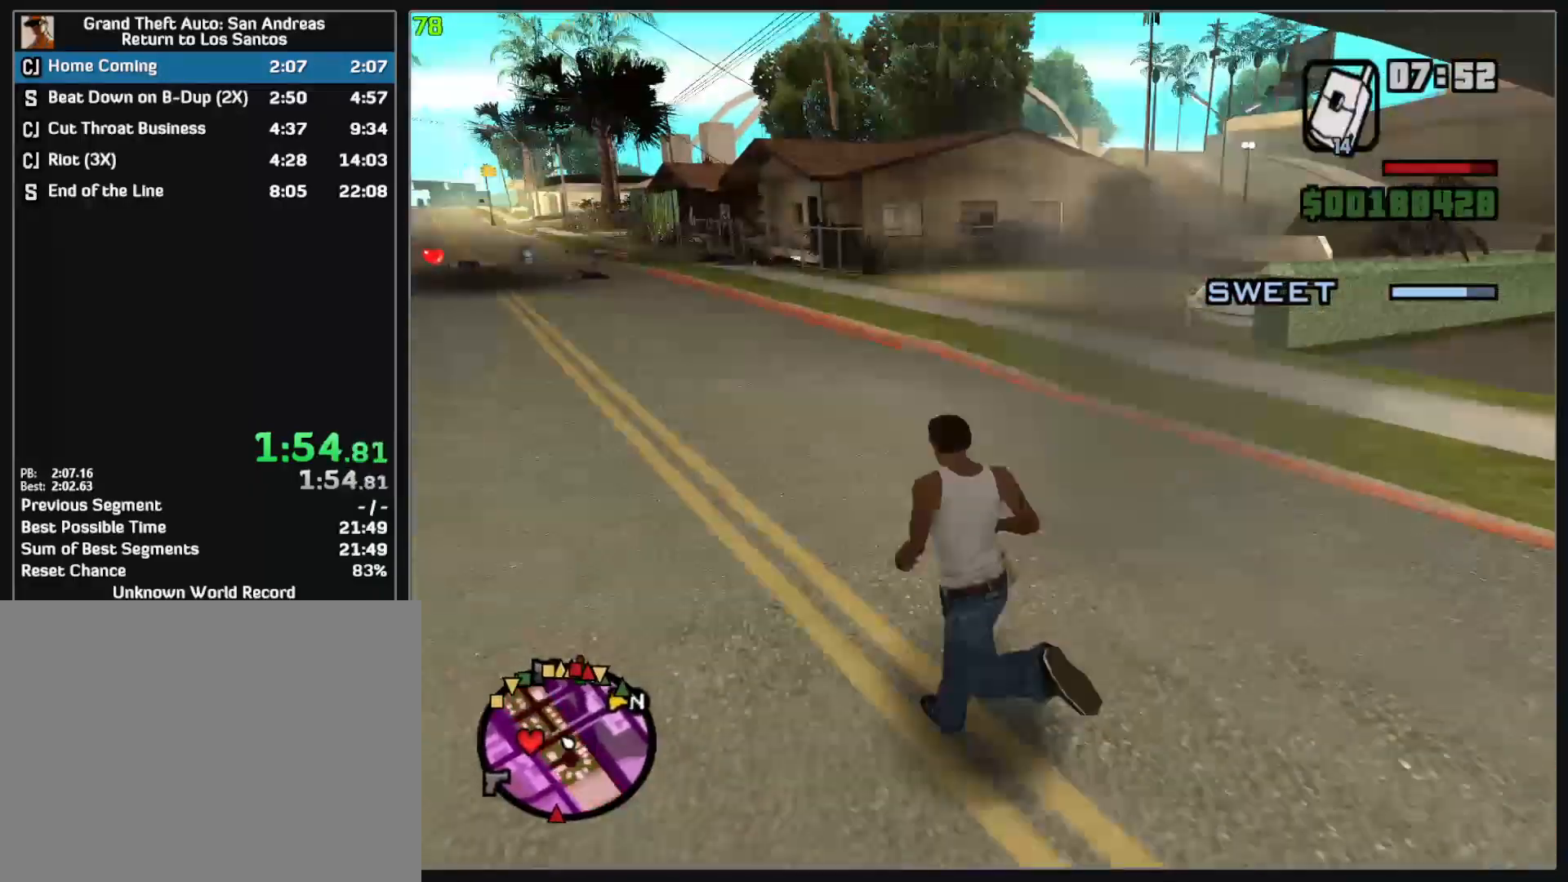
{"keys": ["w"], "mouse": [], "events": []}
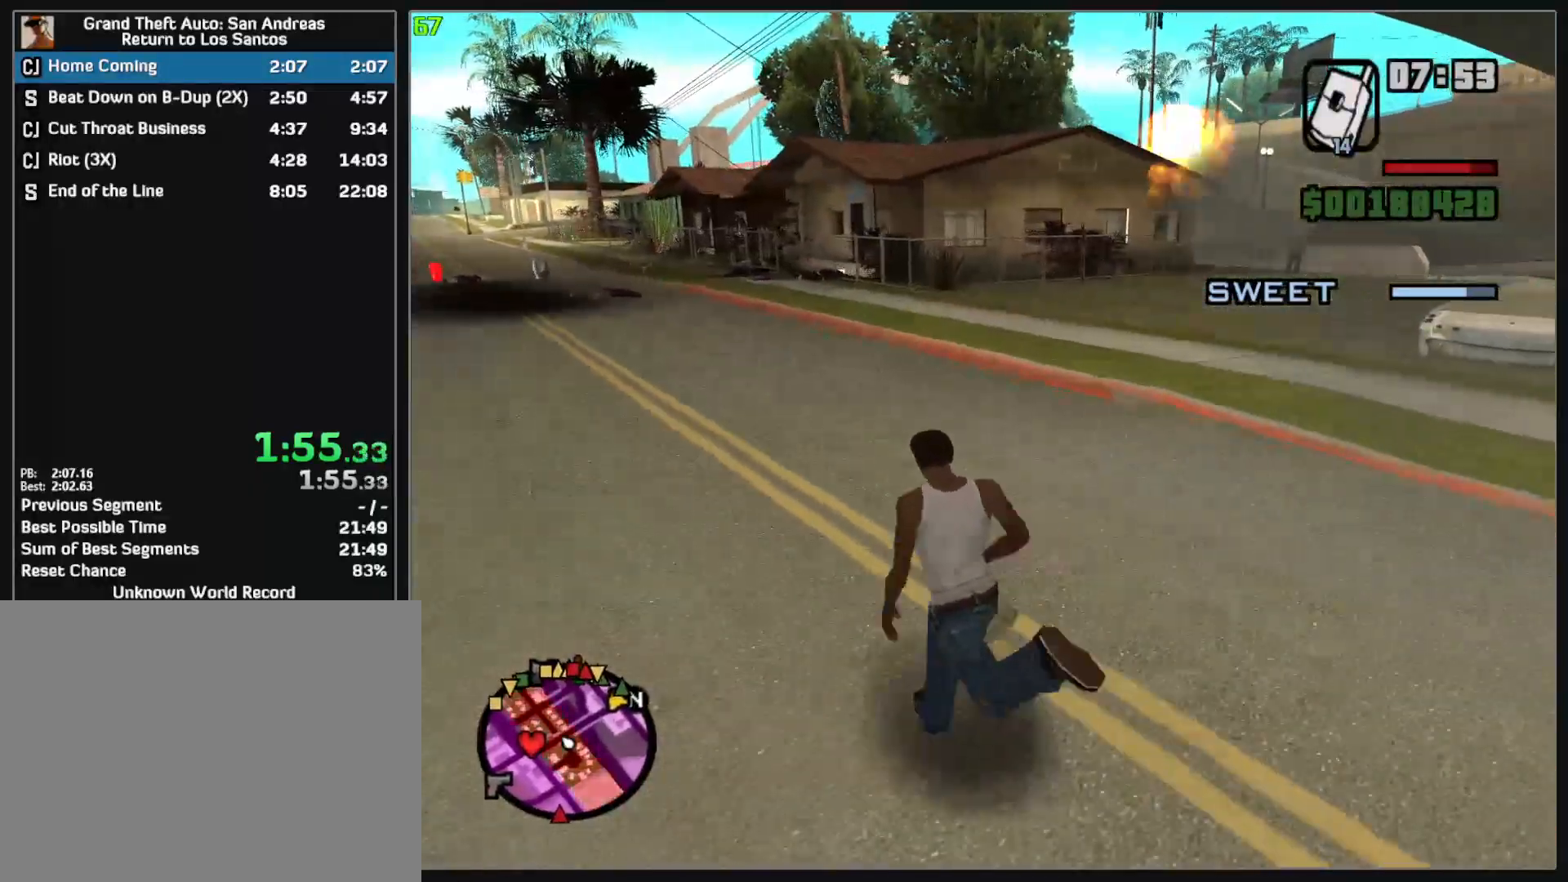
{"keys": ["w"], "mouse": [], "events": []}
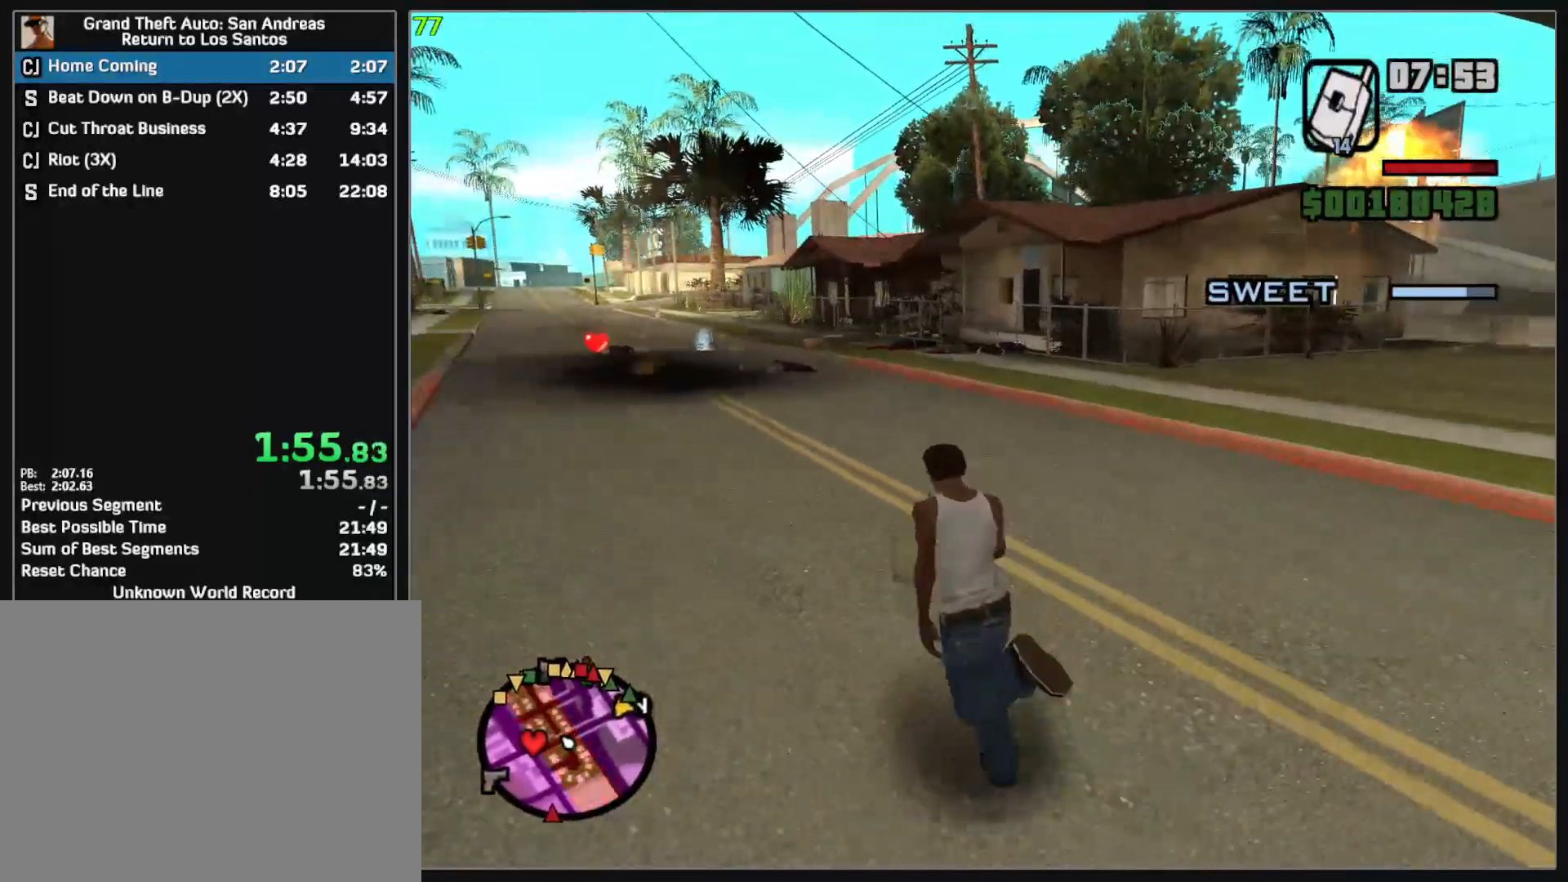
{"keys": ["w"], "mouse": [], "events": []}
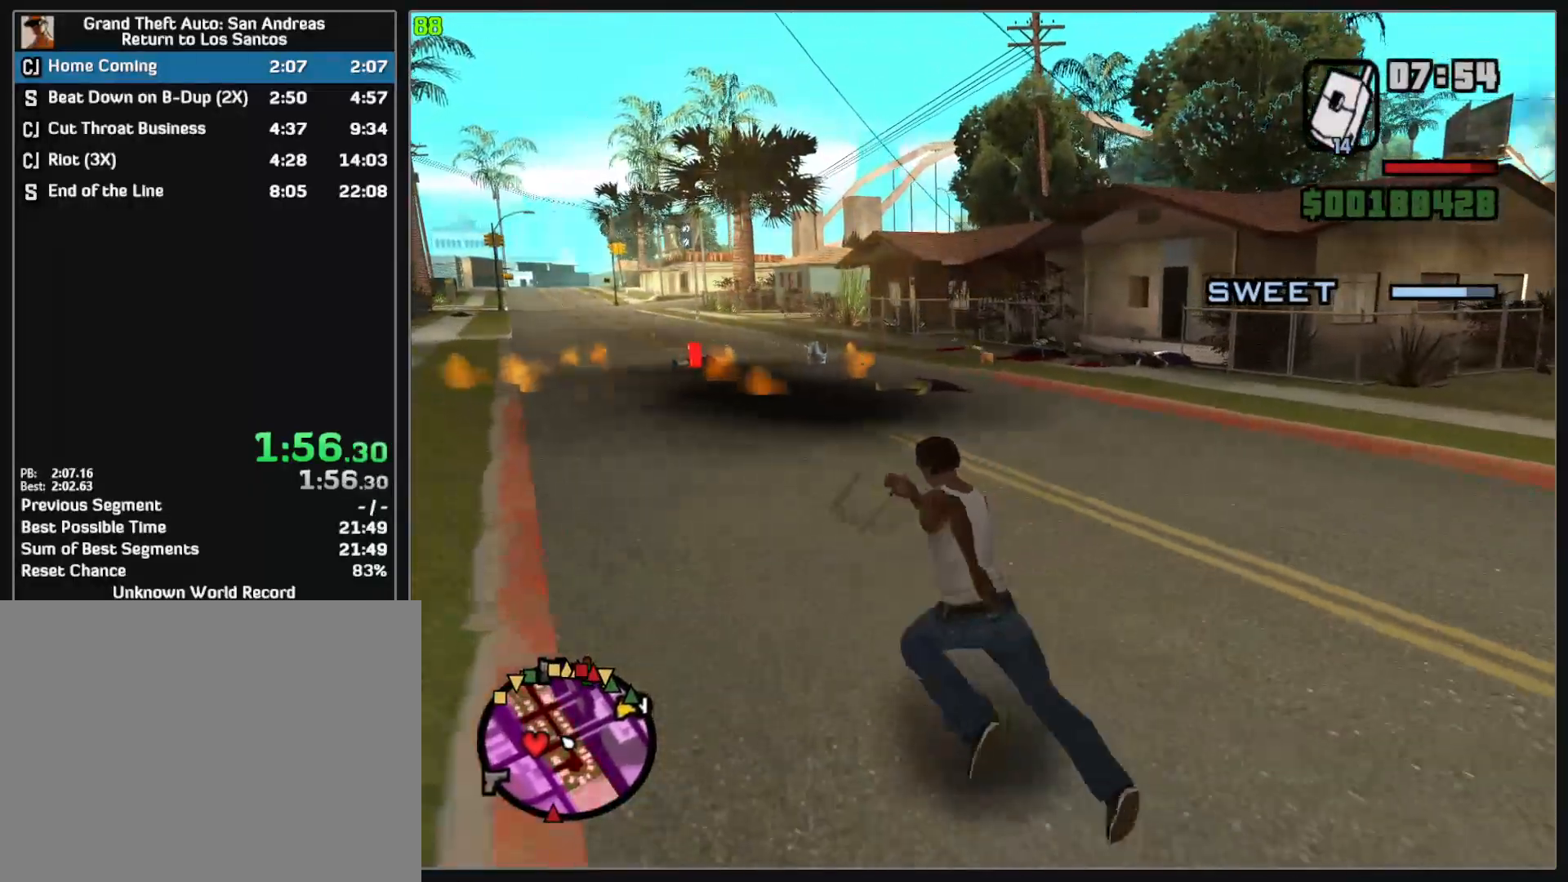
{"keys": ["w"], "mouse": [], "events": []}
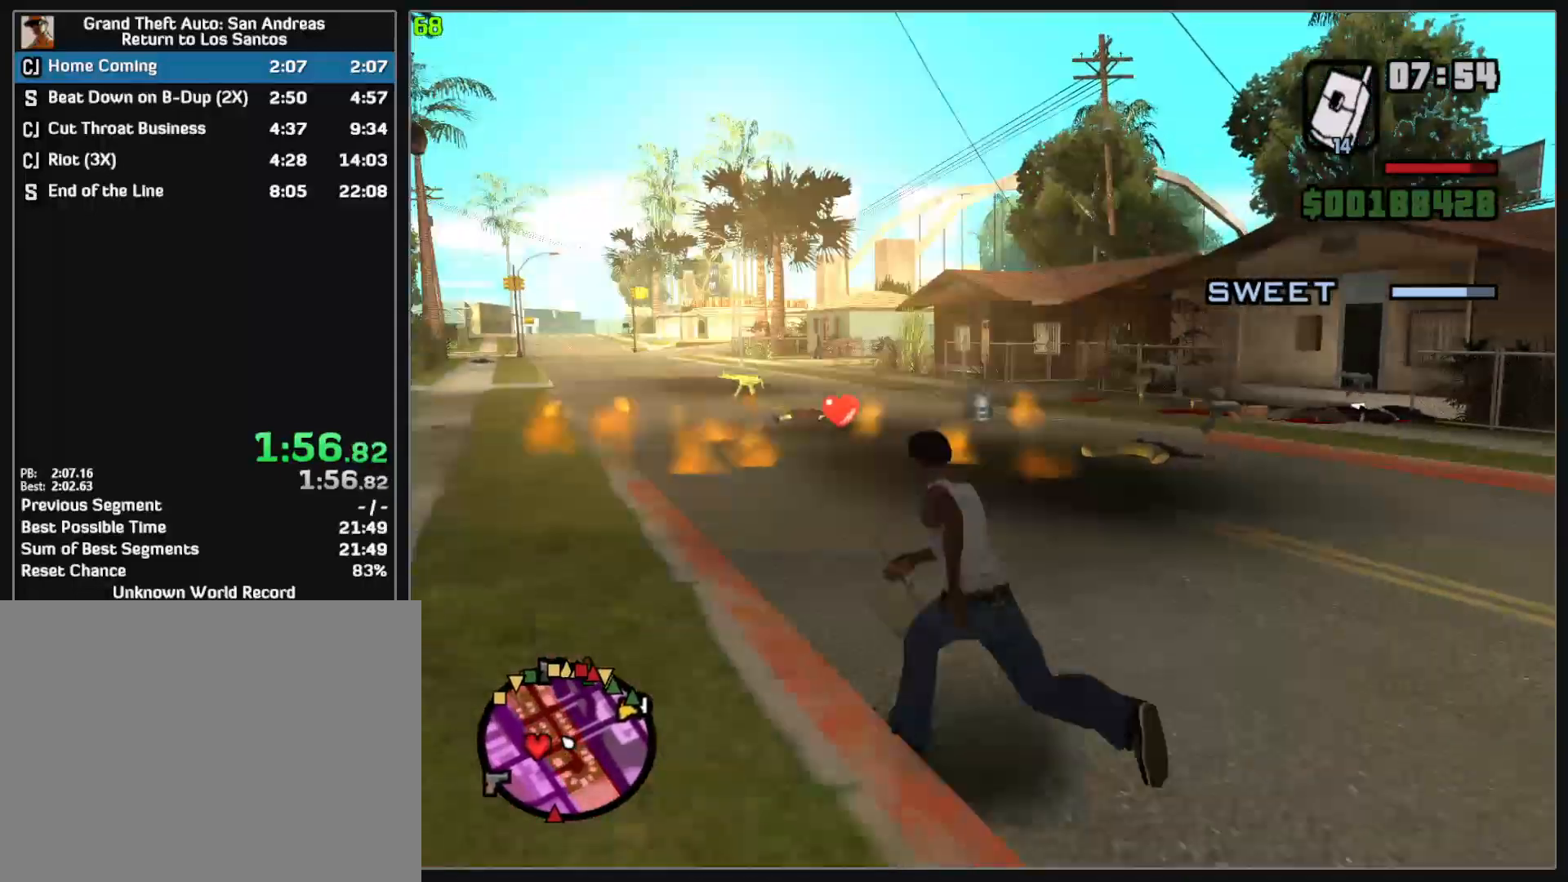
{"keys": ["w"], "mouse": ["right"], "events": [[350, "mouse_right", "down"]]}
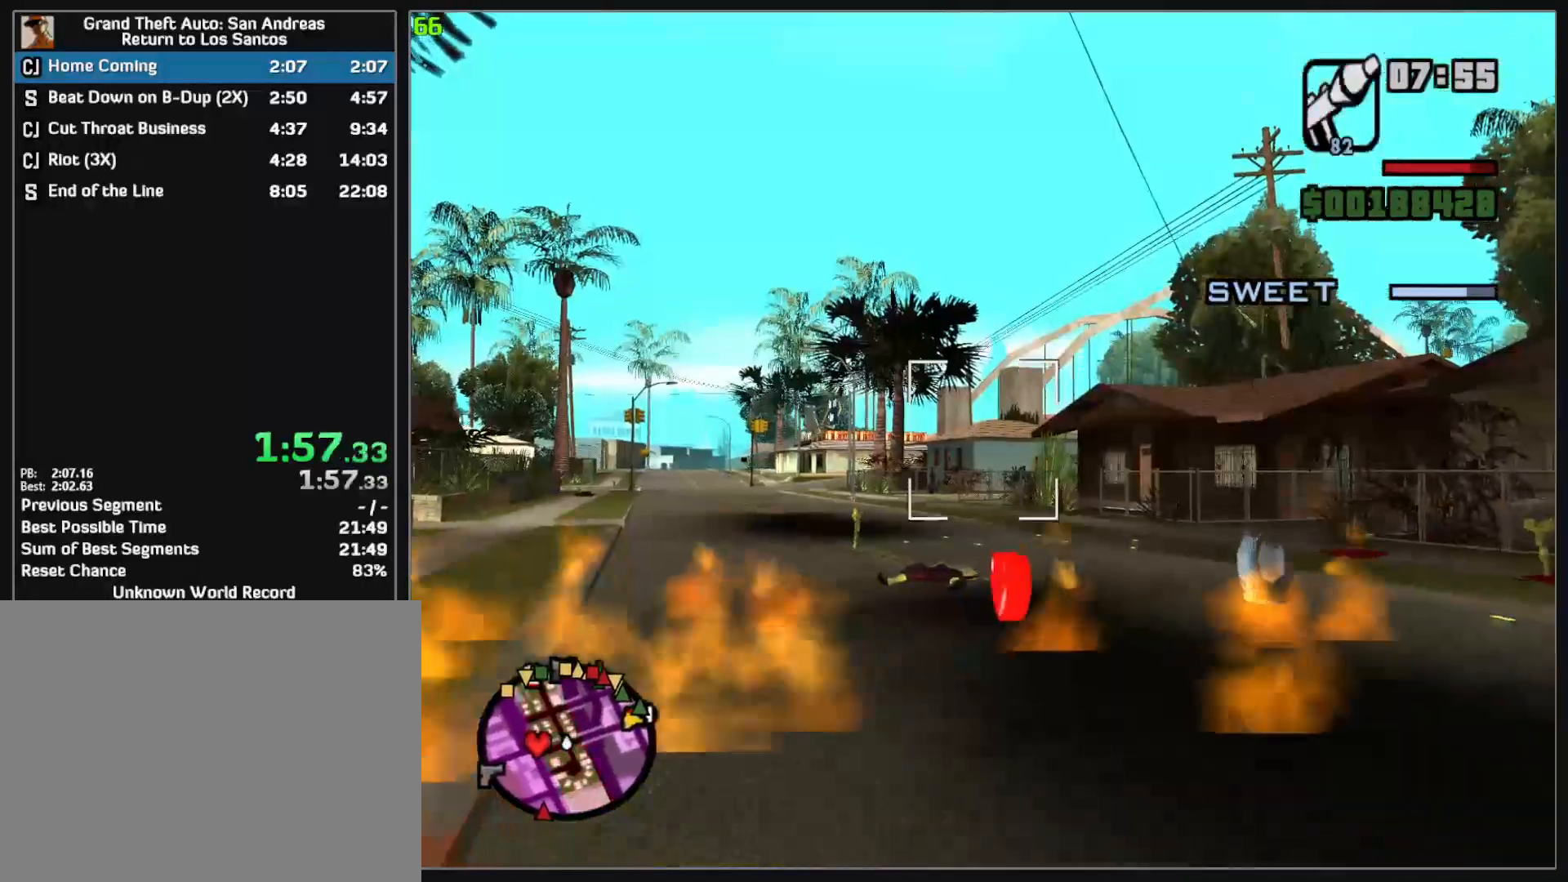
{"keys": [], "mouse": ["left", "right"], "events": [[17, "w", "up"], [200, "mouse_left", "down"], [300, "mouse_left", "up"], [400, "mouse_left", "down"]]}
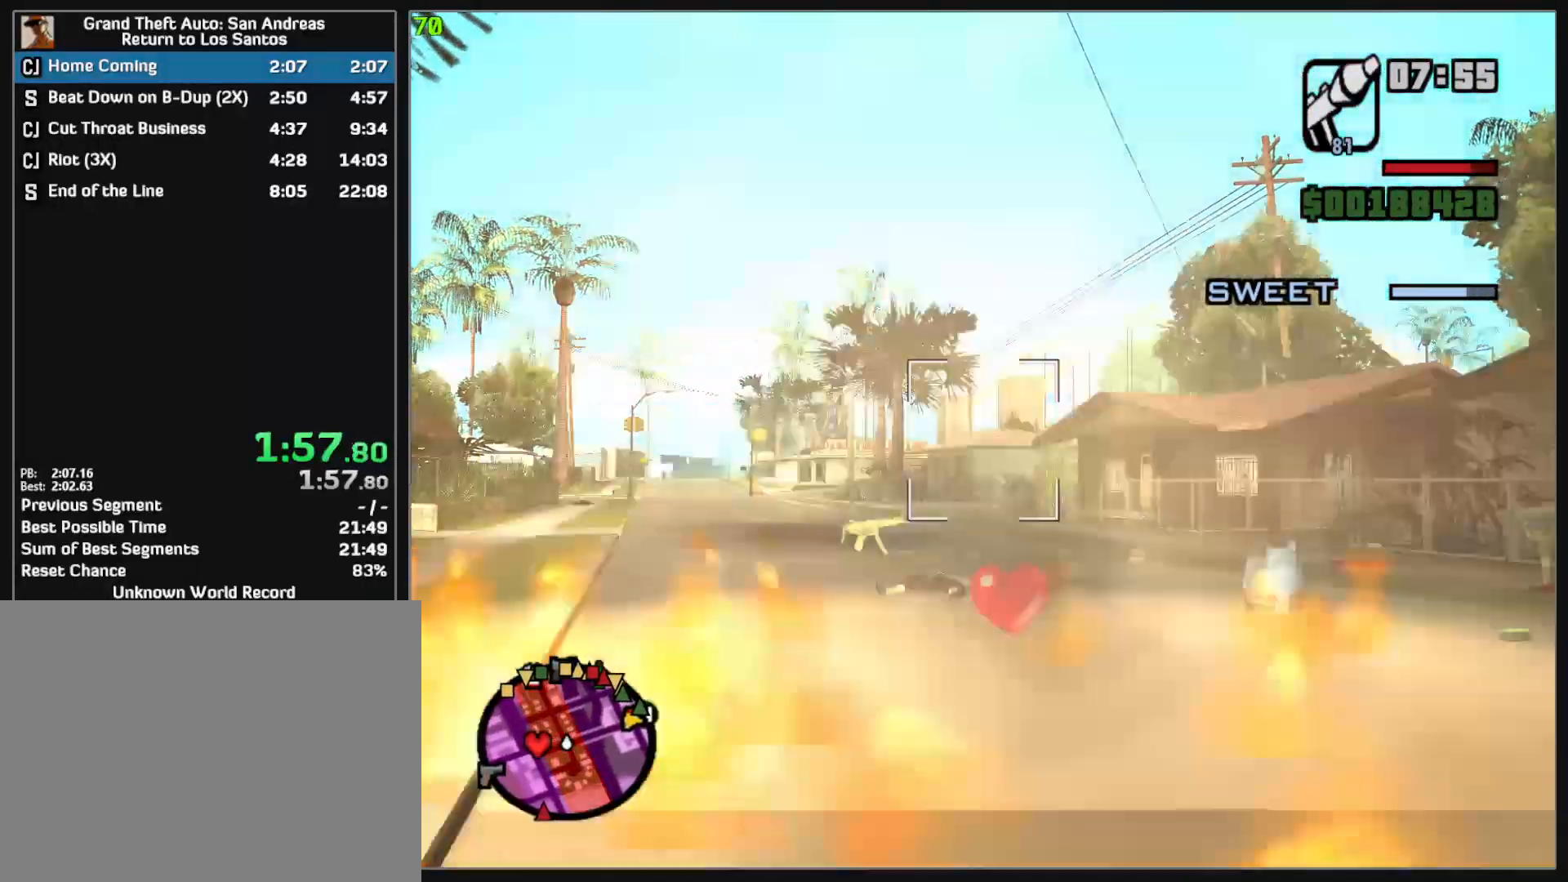
{"keys": [], "mouse": ["left", "right"], "events": [[50, "mouse_left", "up"], [200, "w", "down"], [317, "w", "up"], [400, "mouse_left", "down"]]}
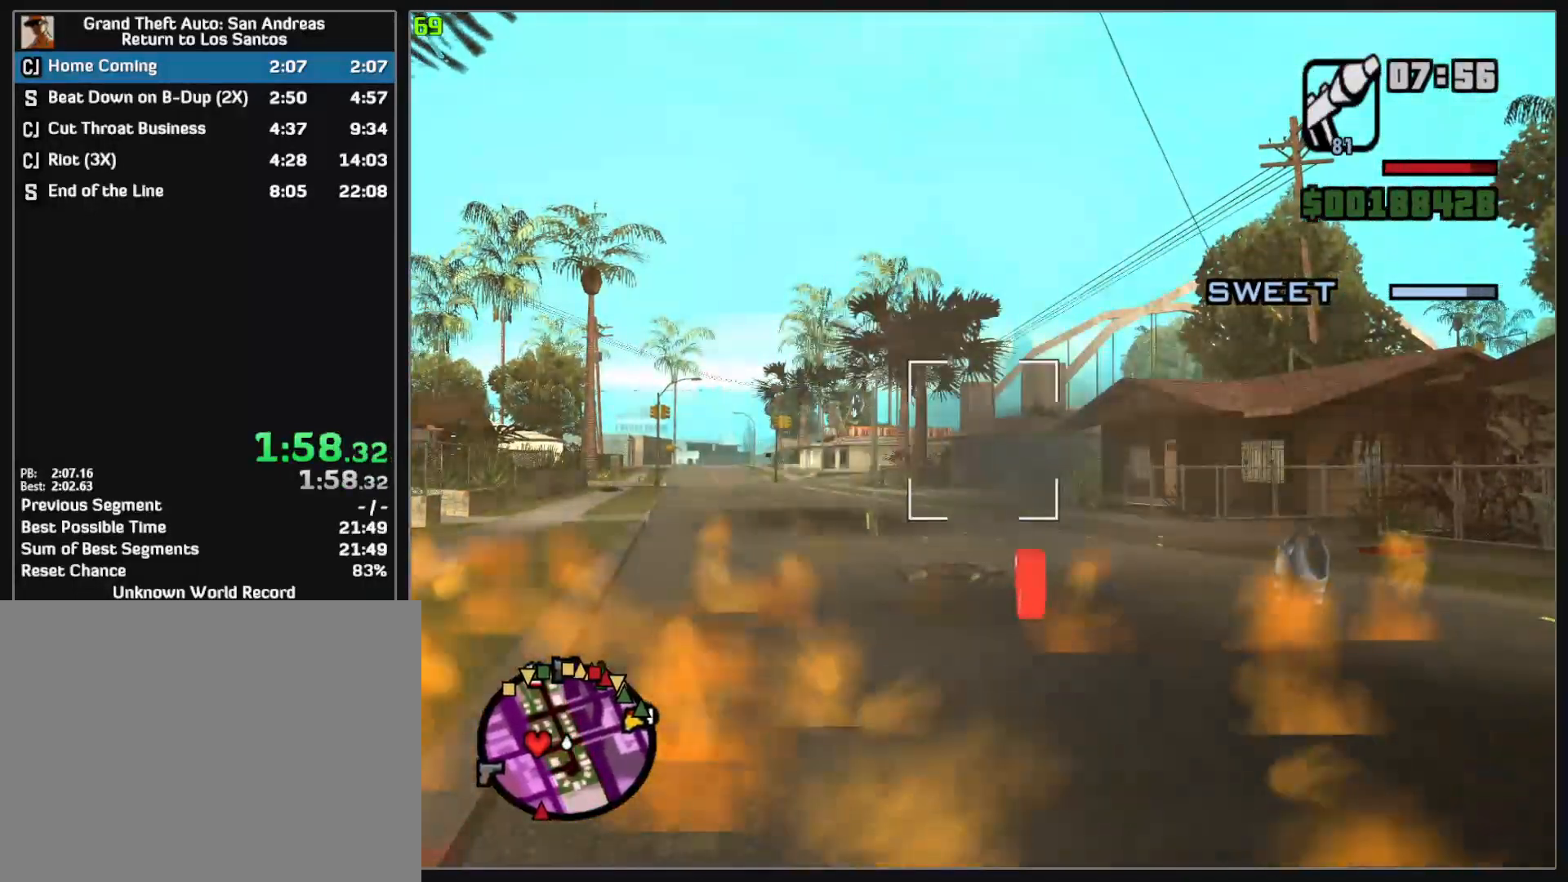
{"keys": [], "mouse": ["left", "right"], "events": [[33, "mouse_left", "up"], [117, "mouse_left", "down"], [233, "mouse_left", "up"], [283, "mouse_left", "down"], [400, "mouse_left", "up"], [467, "mouse_left", "down"]]}
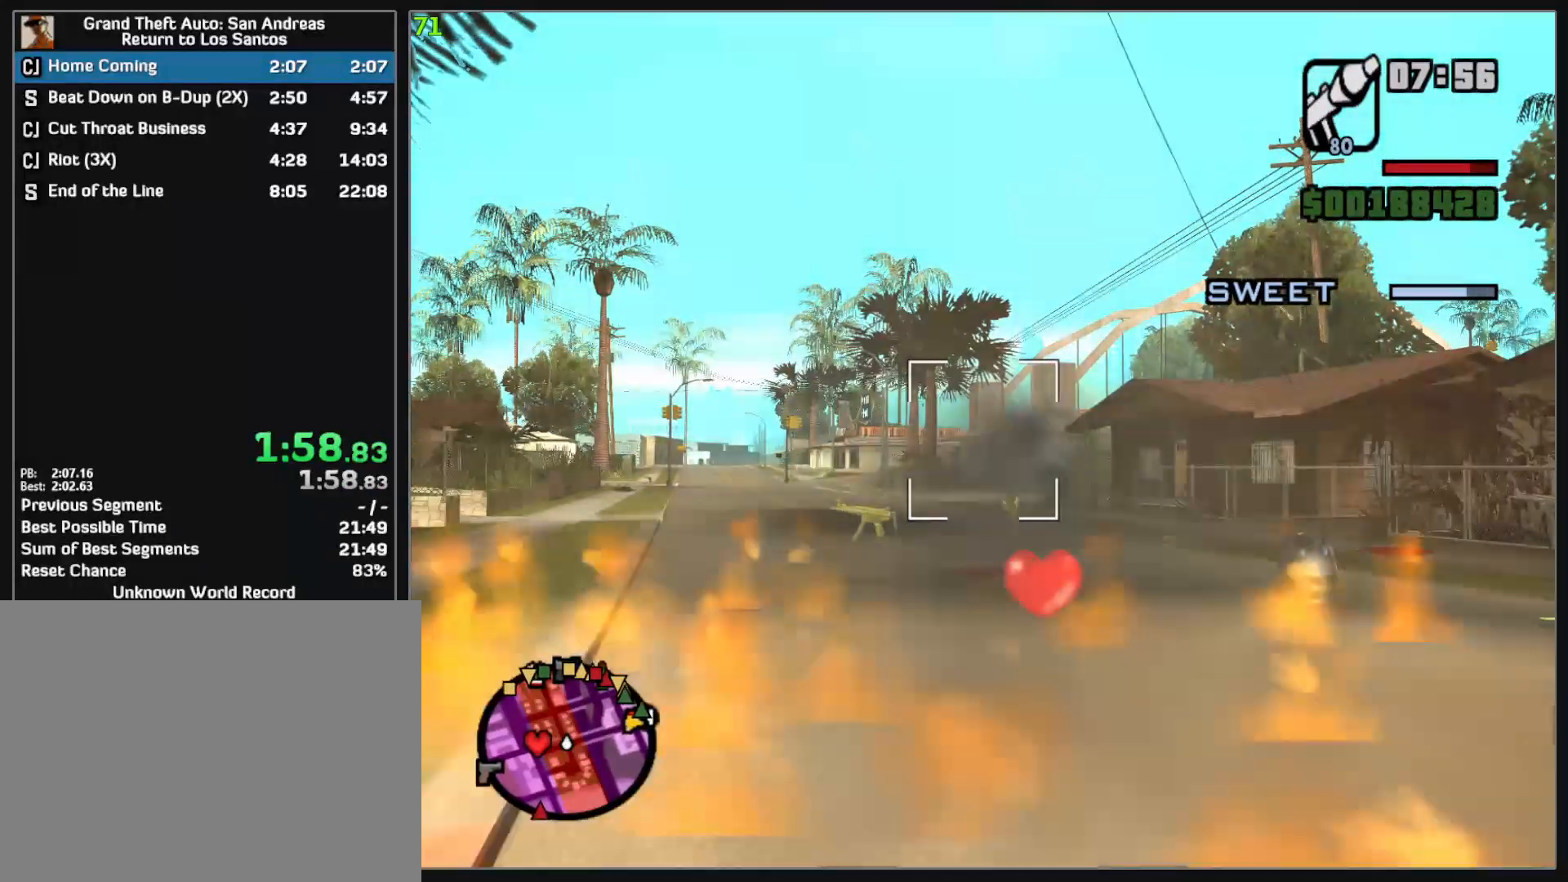
{"keys": ["w"], "mouse": [], "events": [[67, "mouse_left", "up"], [83, "w", "down"], [133, "mouse_right", "up"]]}
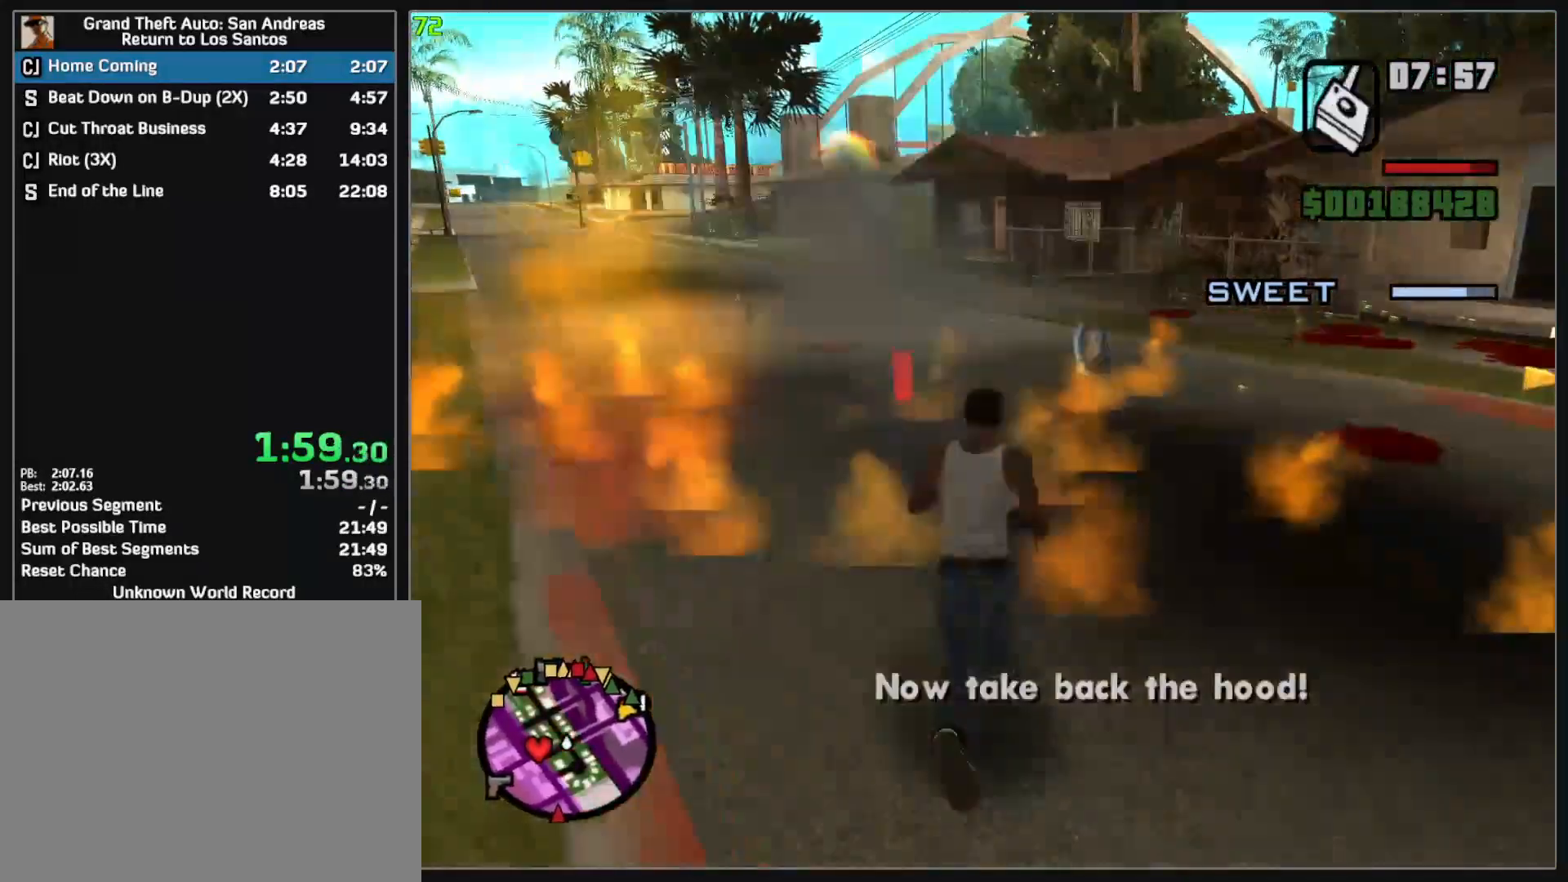
{"keys": ["w"], "mouse": [], "events": []}
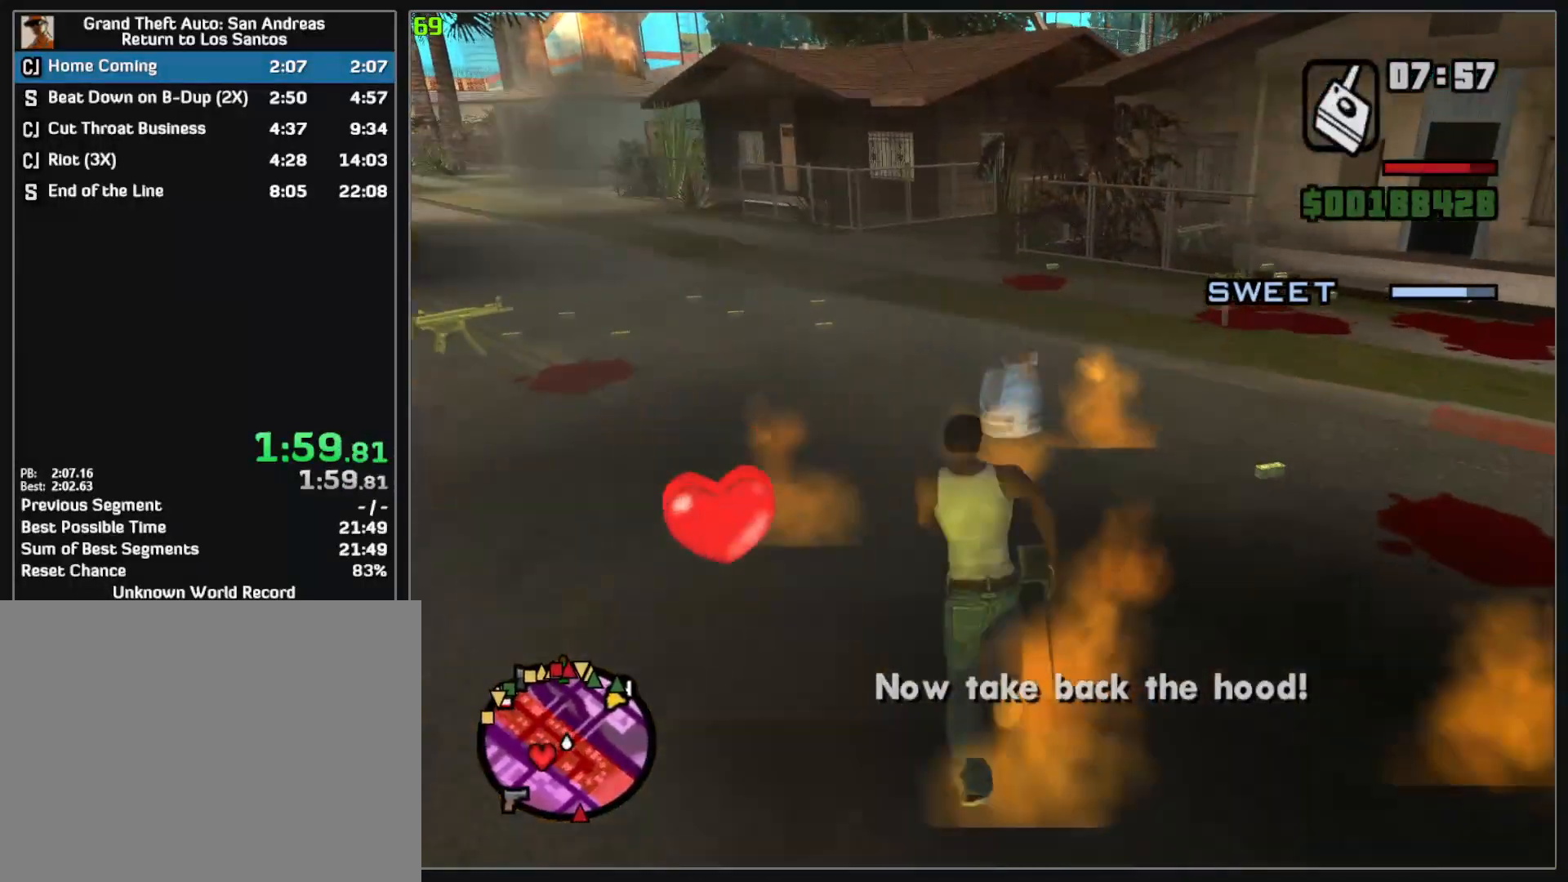
{"keys": [], "mouse": [], "events": [[333, "w", "up"]]}
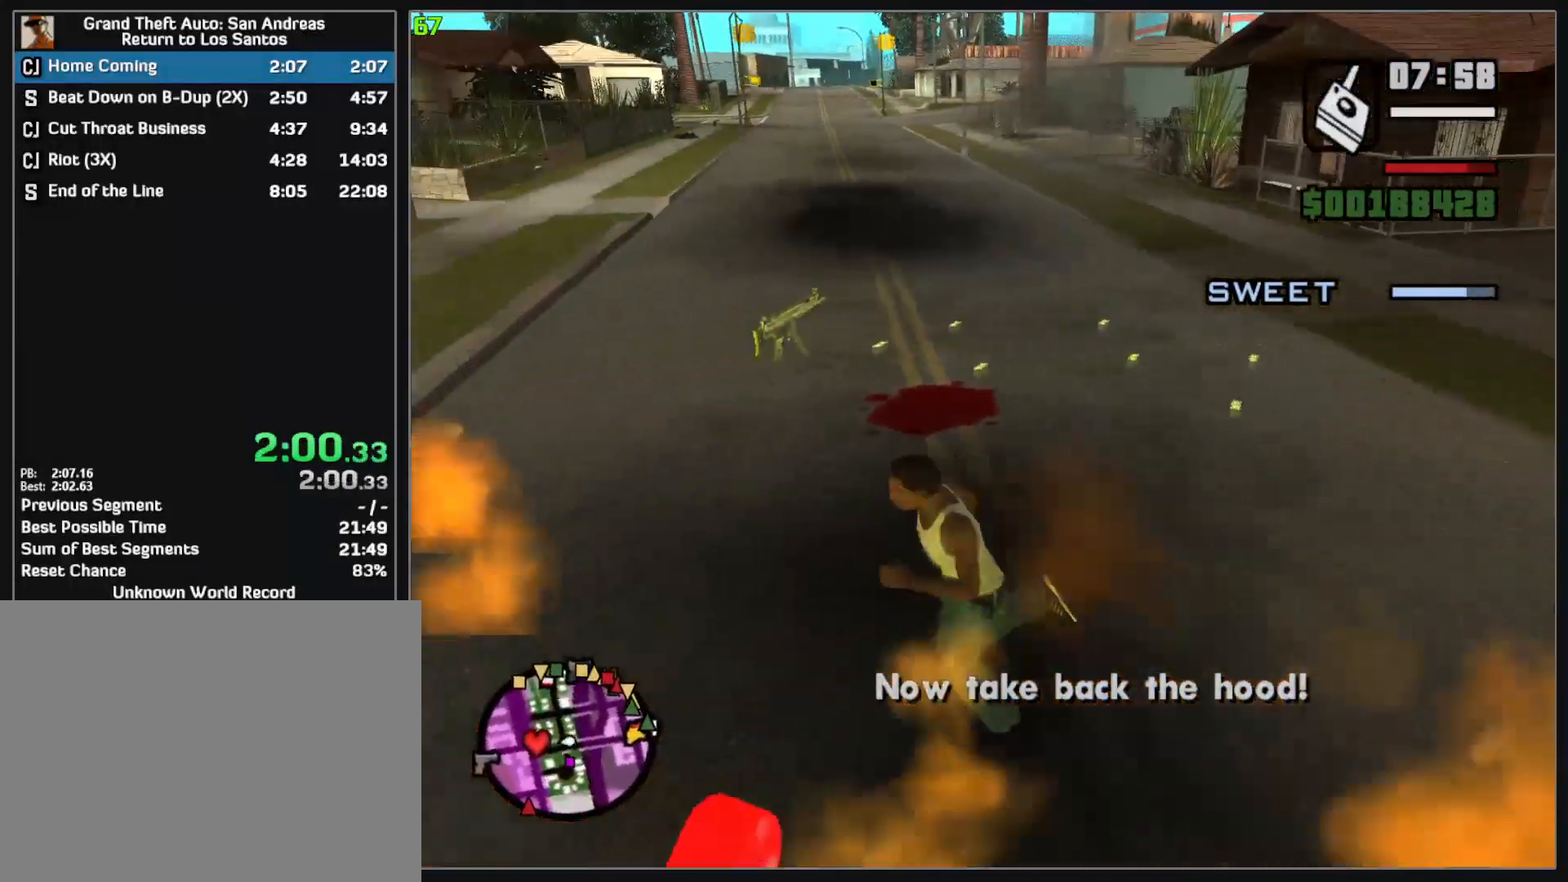
{"keys": ["w"], "mouse": [], "events": [[217, "mouse_left", "down"], [300, "mouse_left", "up"], [417, "w", "down"]]}
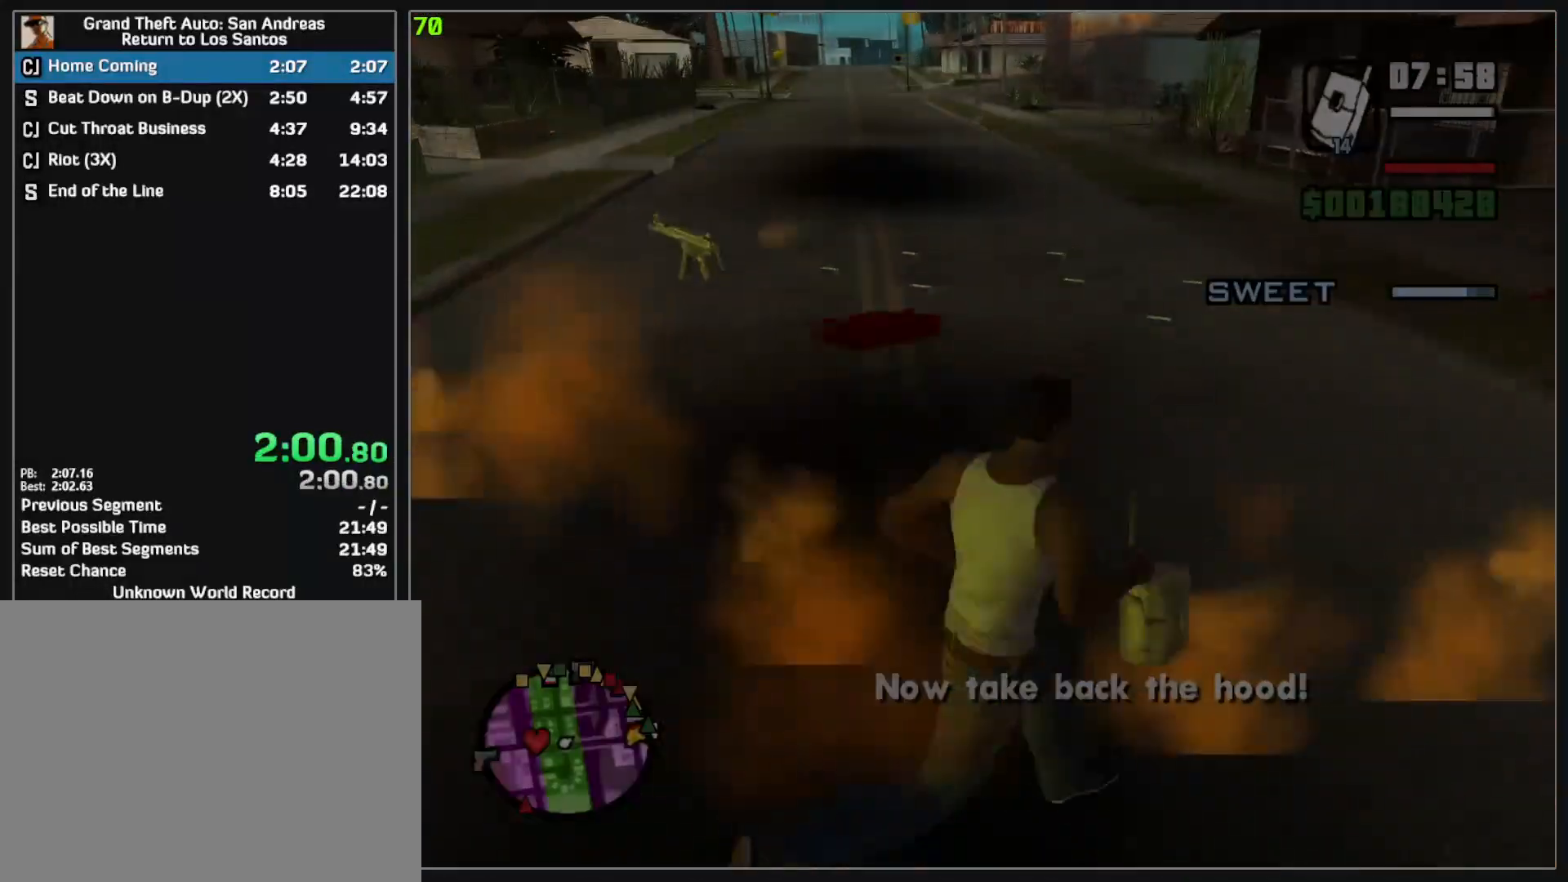
{"keys": [], "mouse": [], "events": [[400, "w", "up"]]}
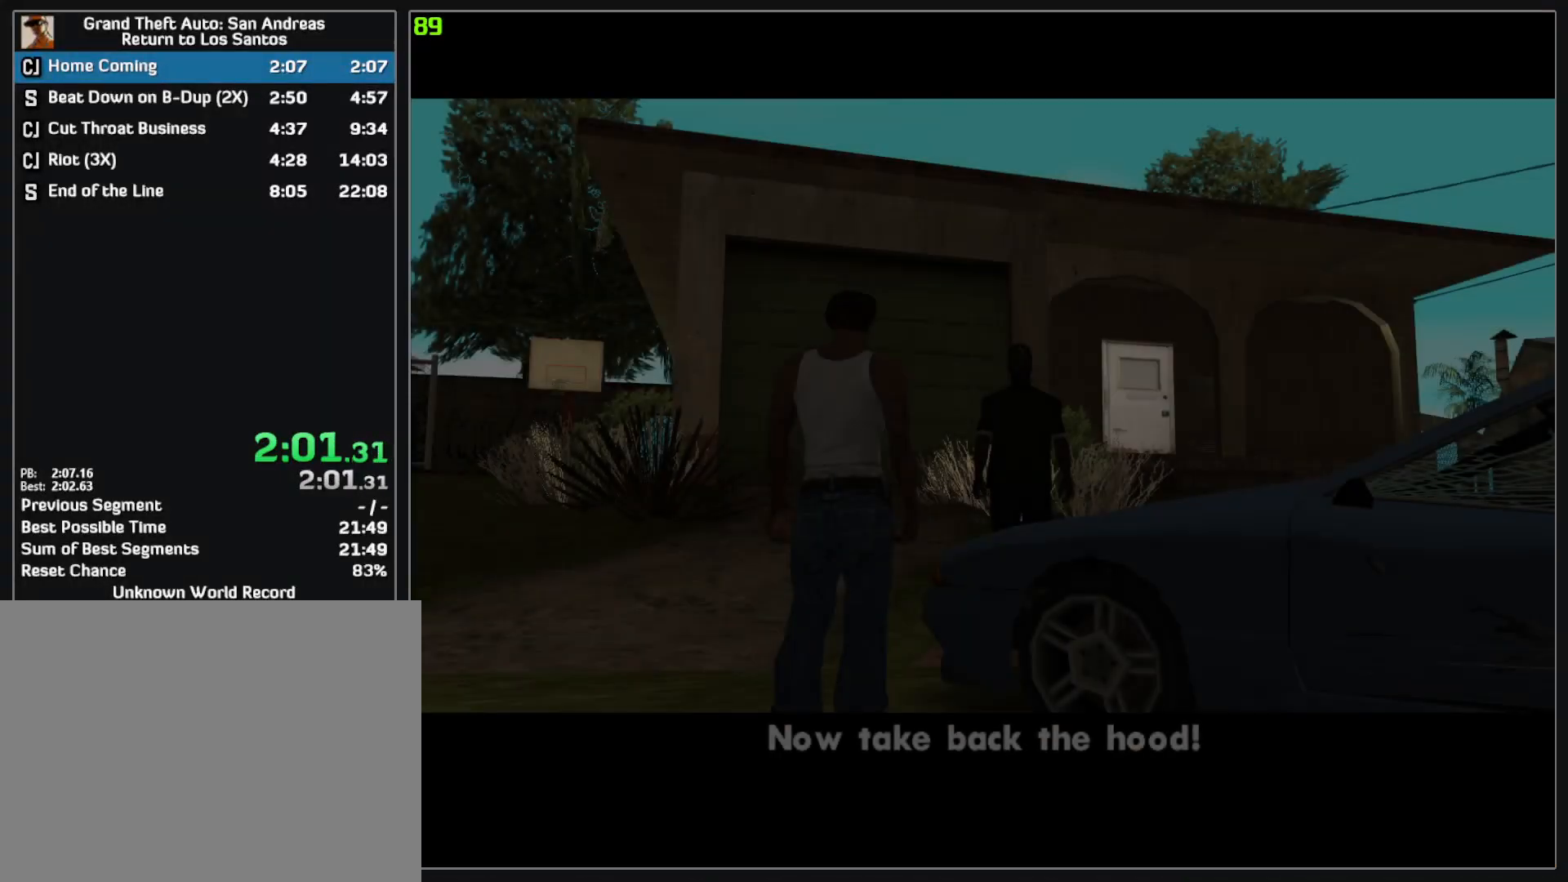
{"keys": [], "mouse": [], "events": []}
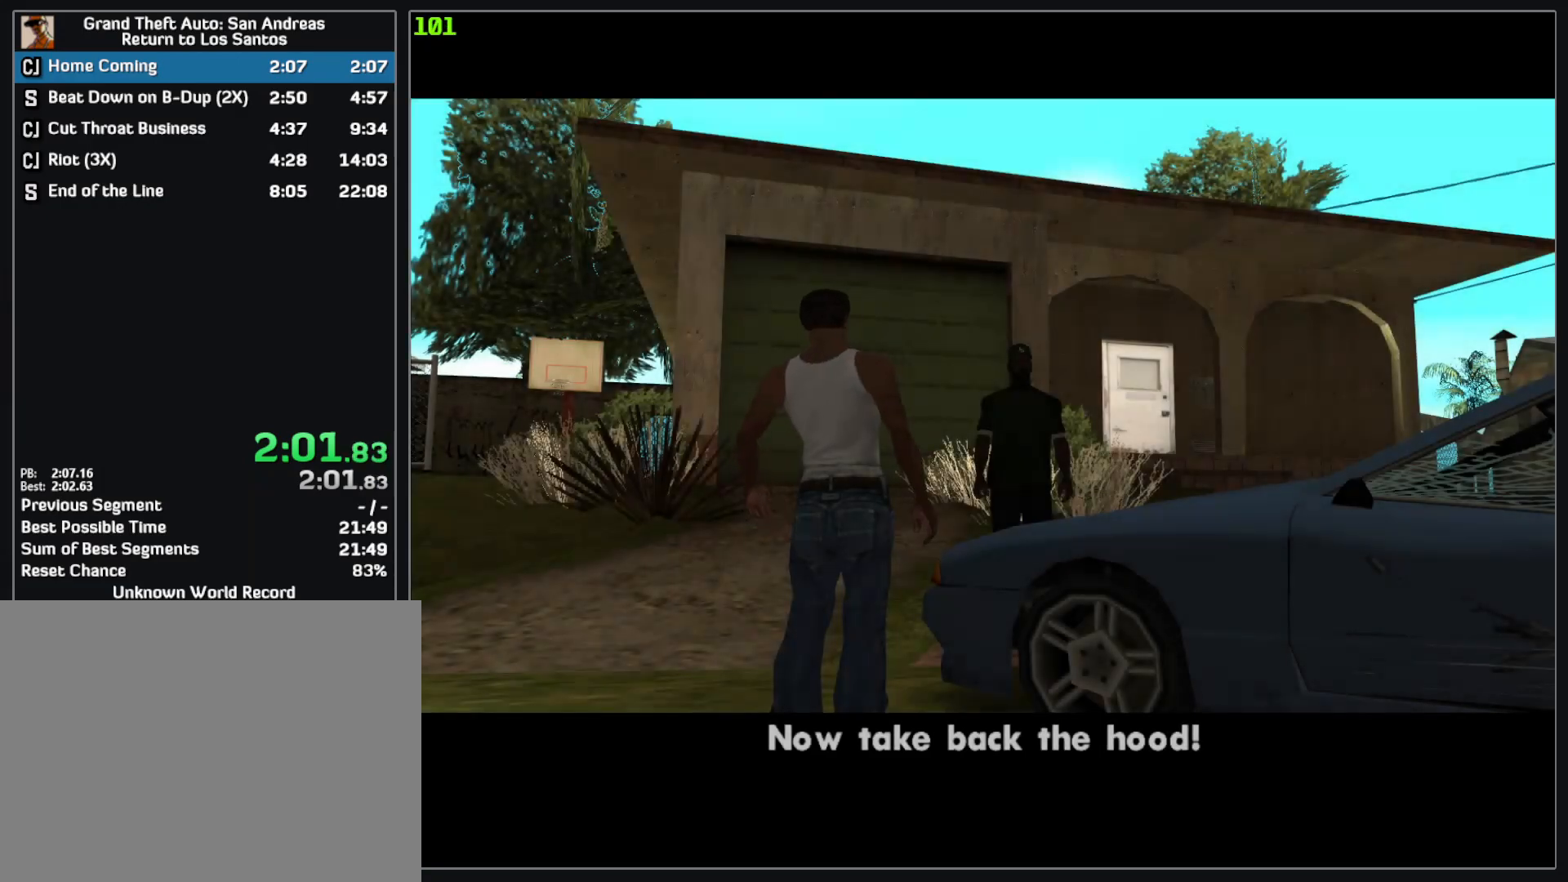
{"keys": [], "mouse": [], "events": [[267, "w", "down"], [333, "w", "up"]]}
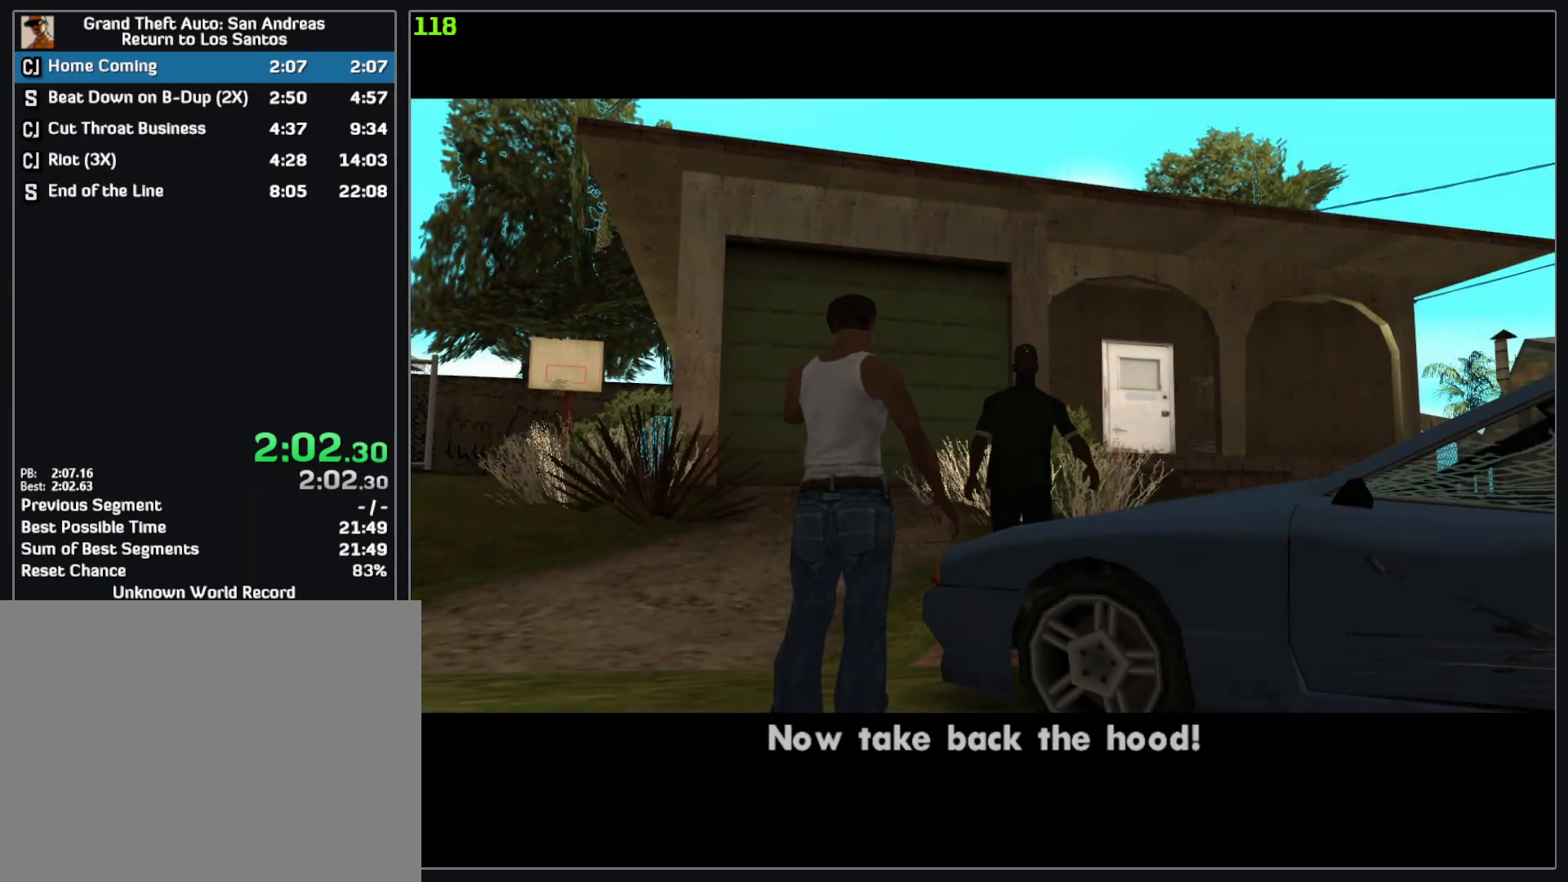
{"keys": [], "mouse": [], "events": [[33, "w", "down"], [100, "w", "up"], [300, "w", "down"], [350, "w", "up"]]}
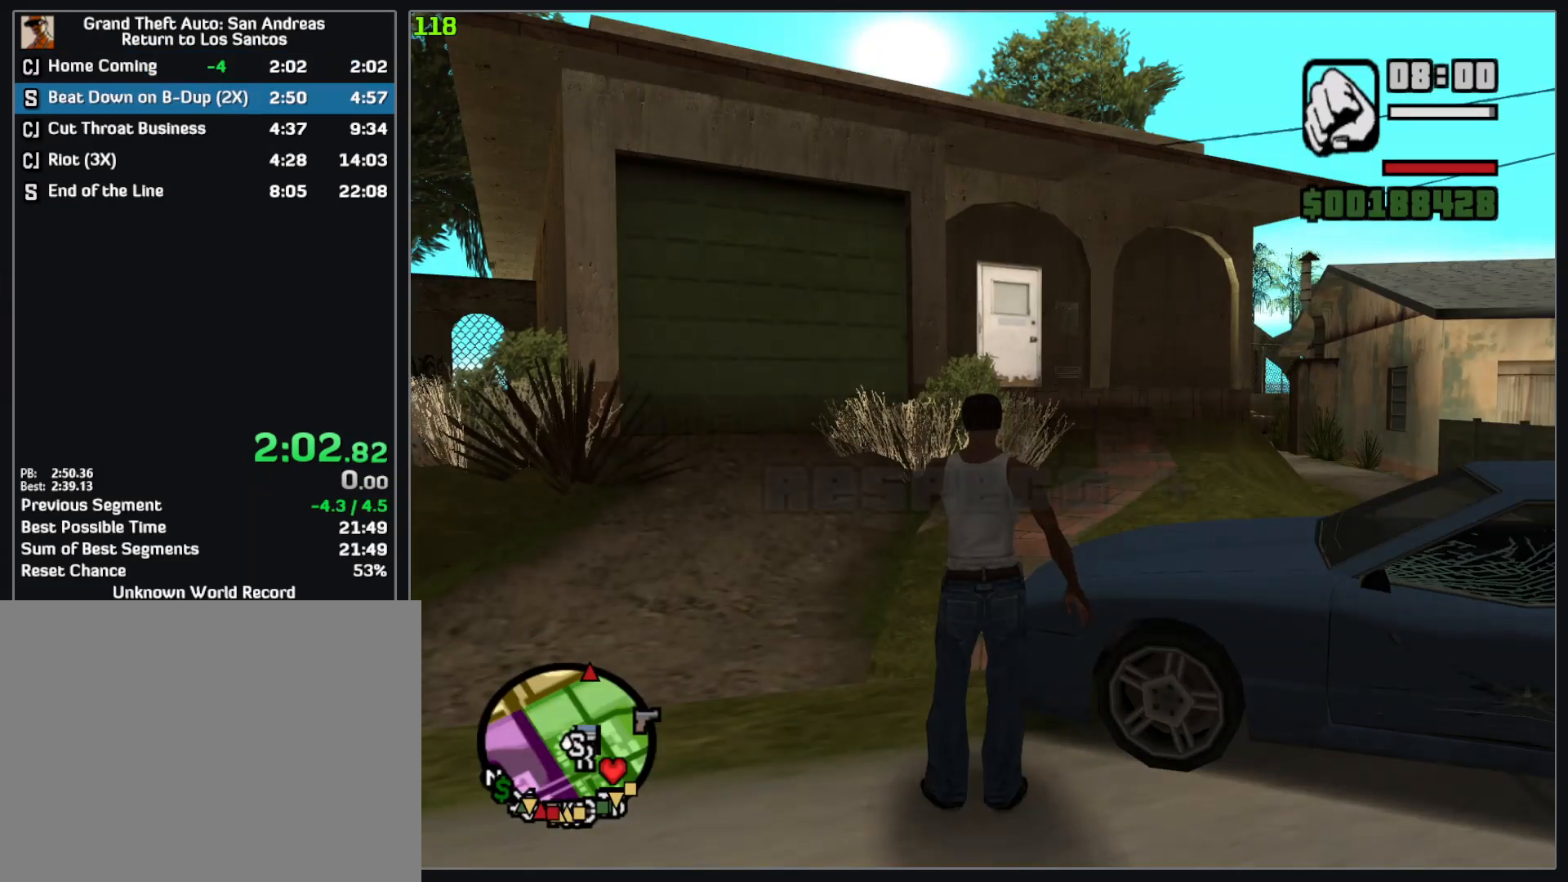
{"keys": ["w"], "mouse": [], "events": [[383, "w", "down"]]}
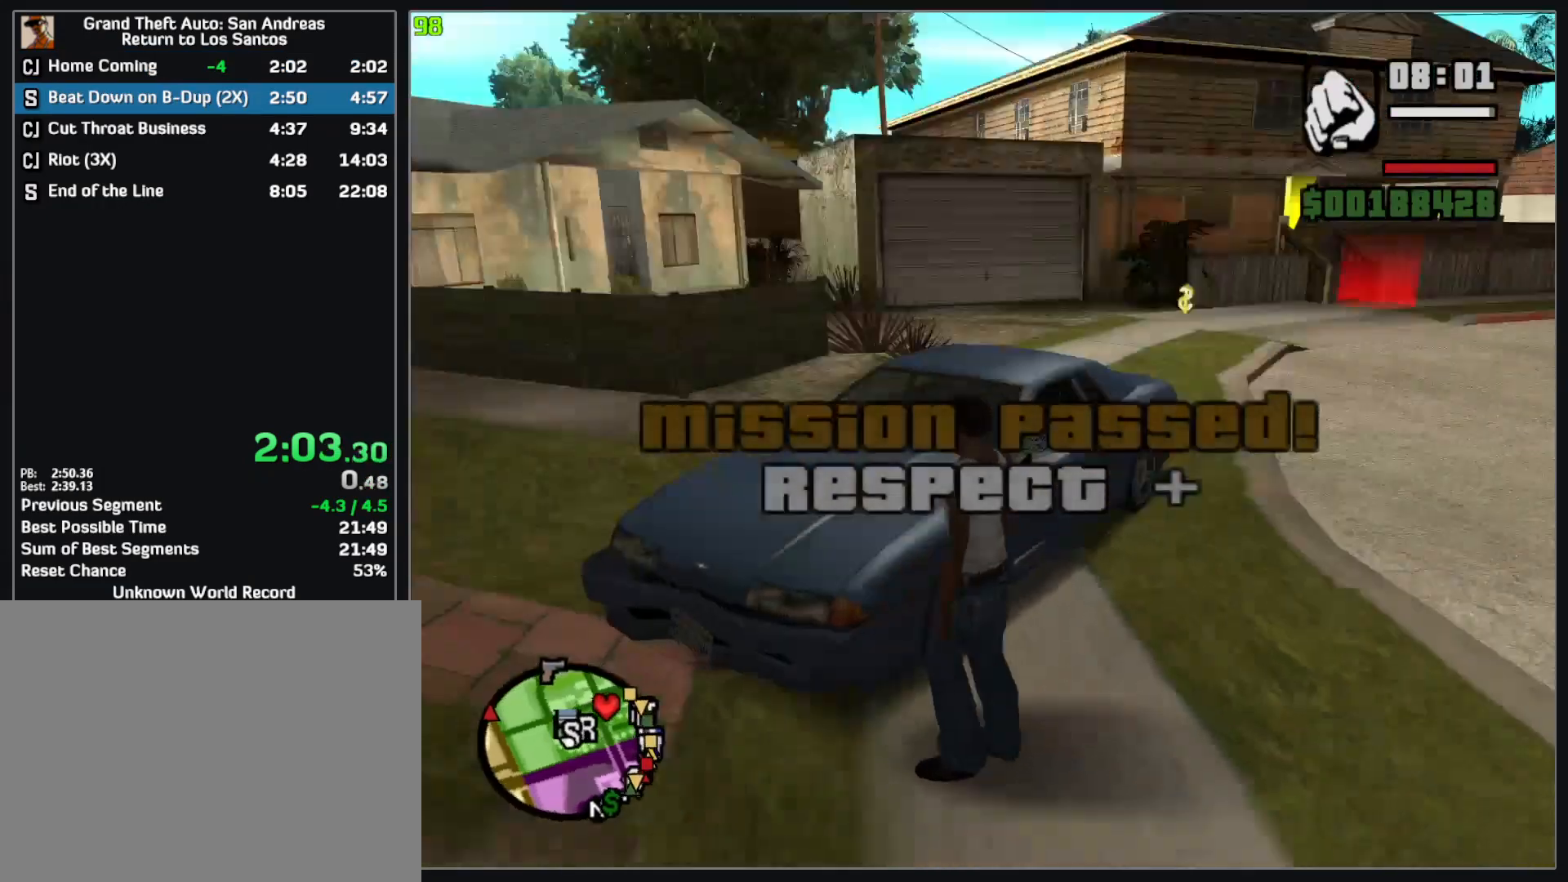
{"keys": ["w"], "mouse": [], "events": []}
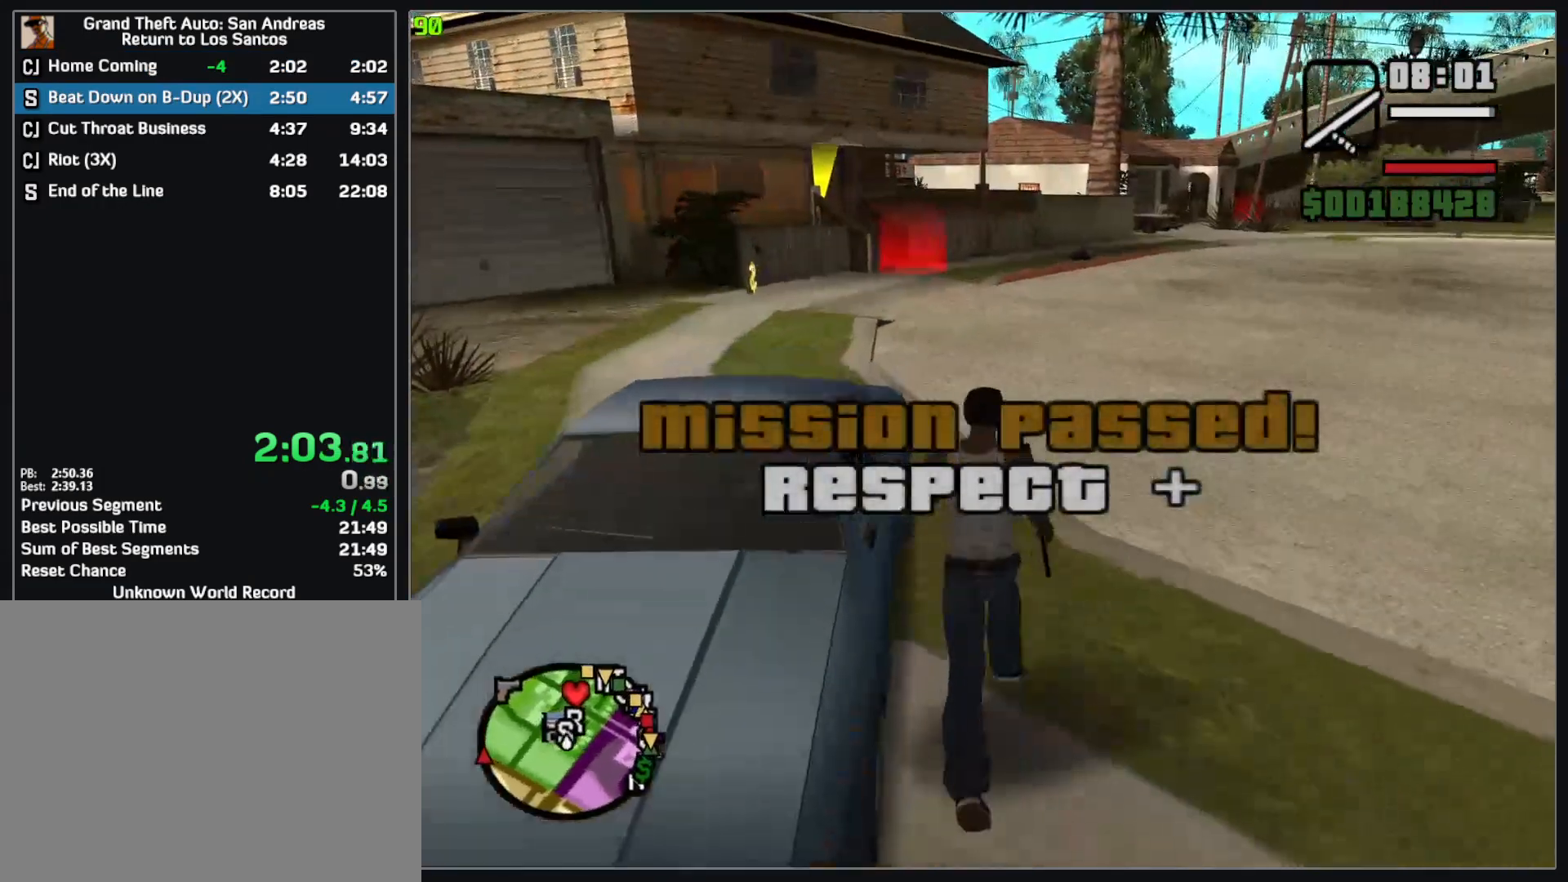
{"keys": ["w"], "mouse": [], "events": [[133, "mouse_wheel", "down"], [150, "mouse_wheel", "up"]]}
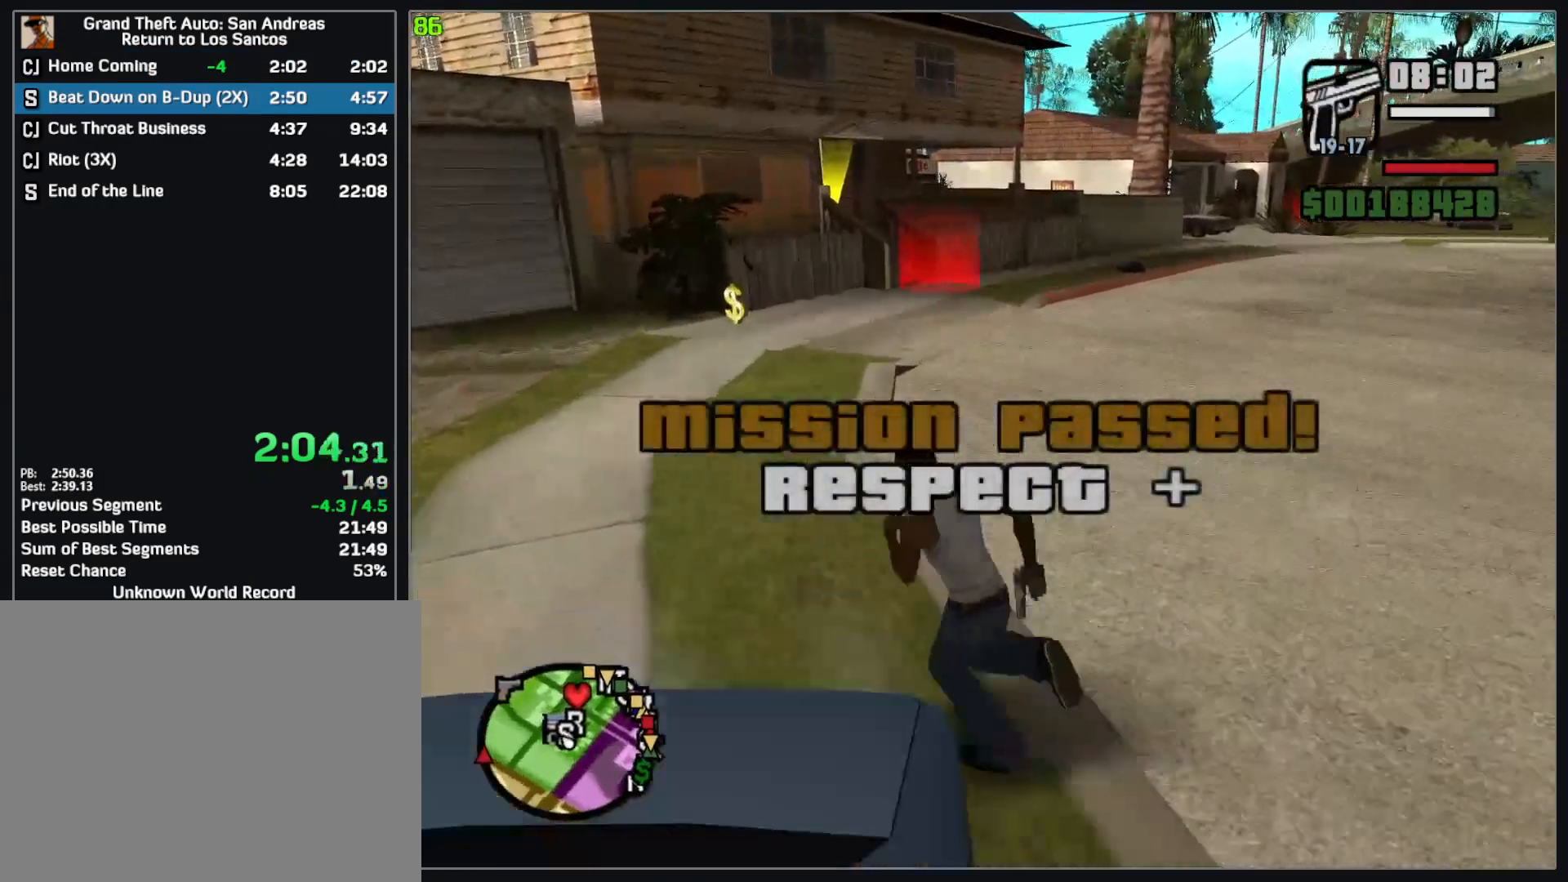
{"keys": ["w"], "mouse": [], "events": []}
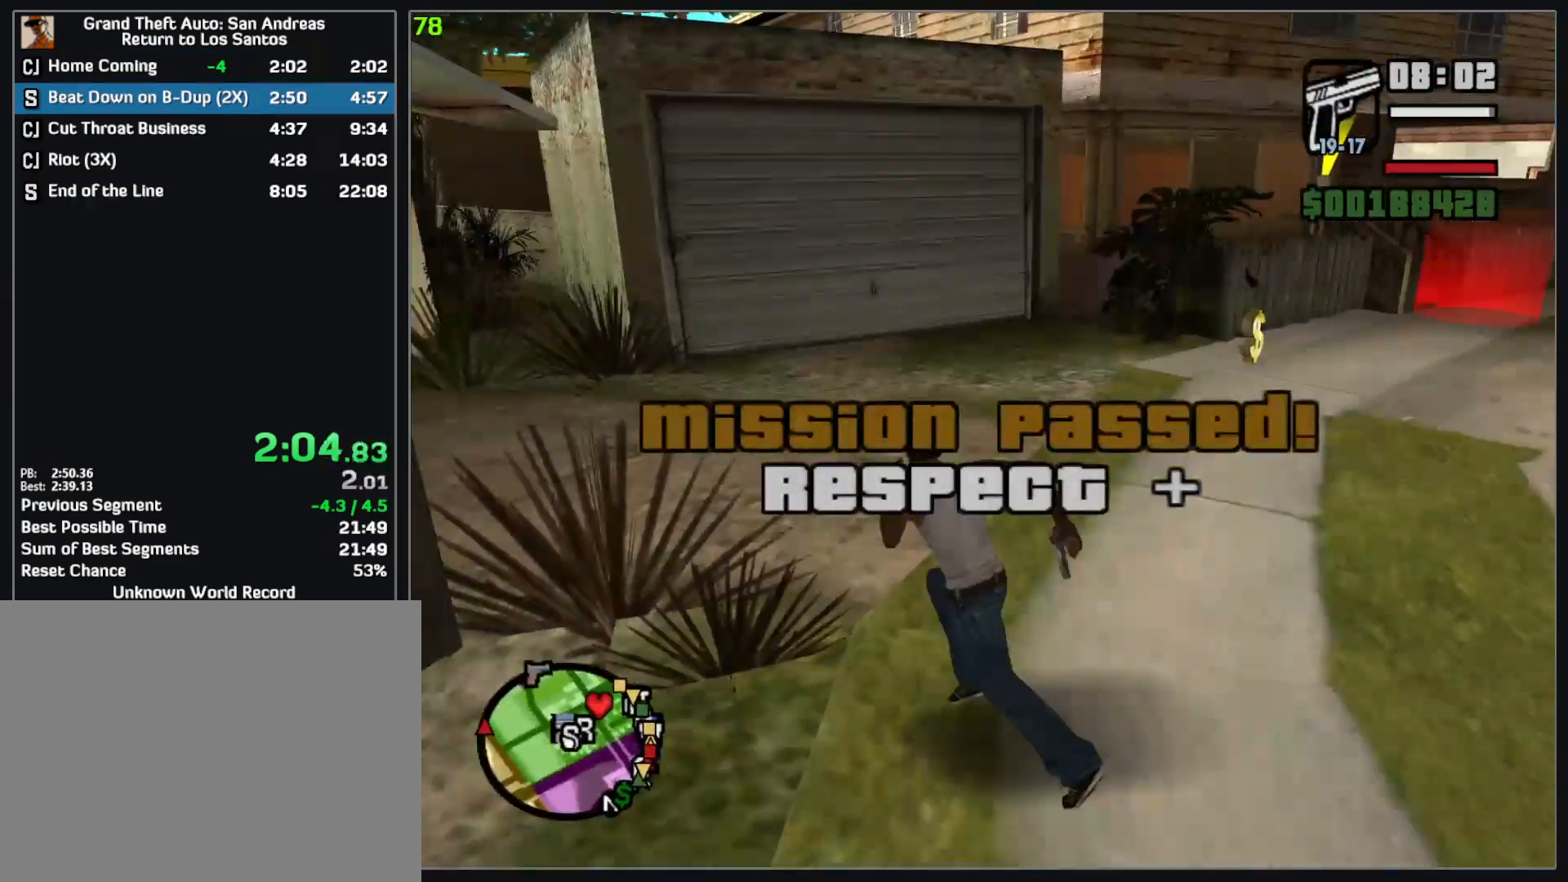
{"keys": ["w"], "mouse": [], "events": []}